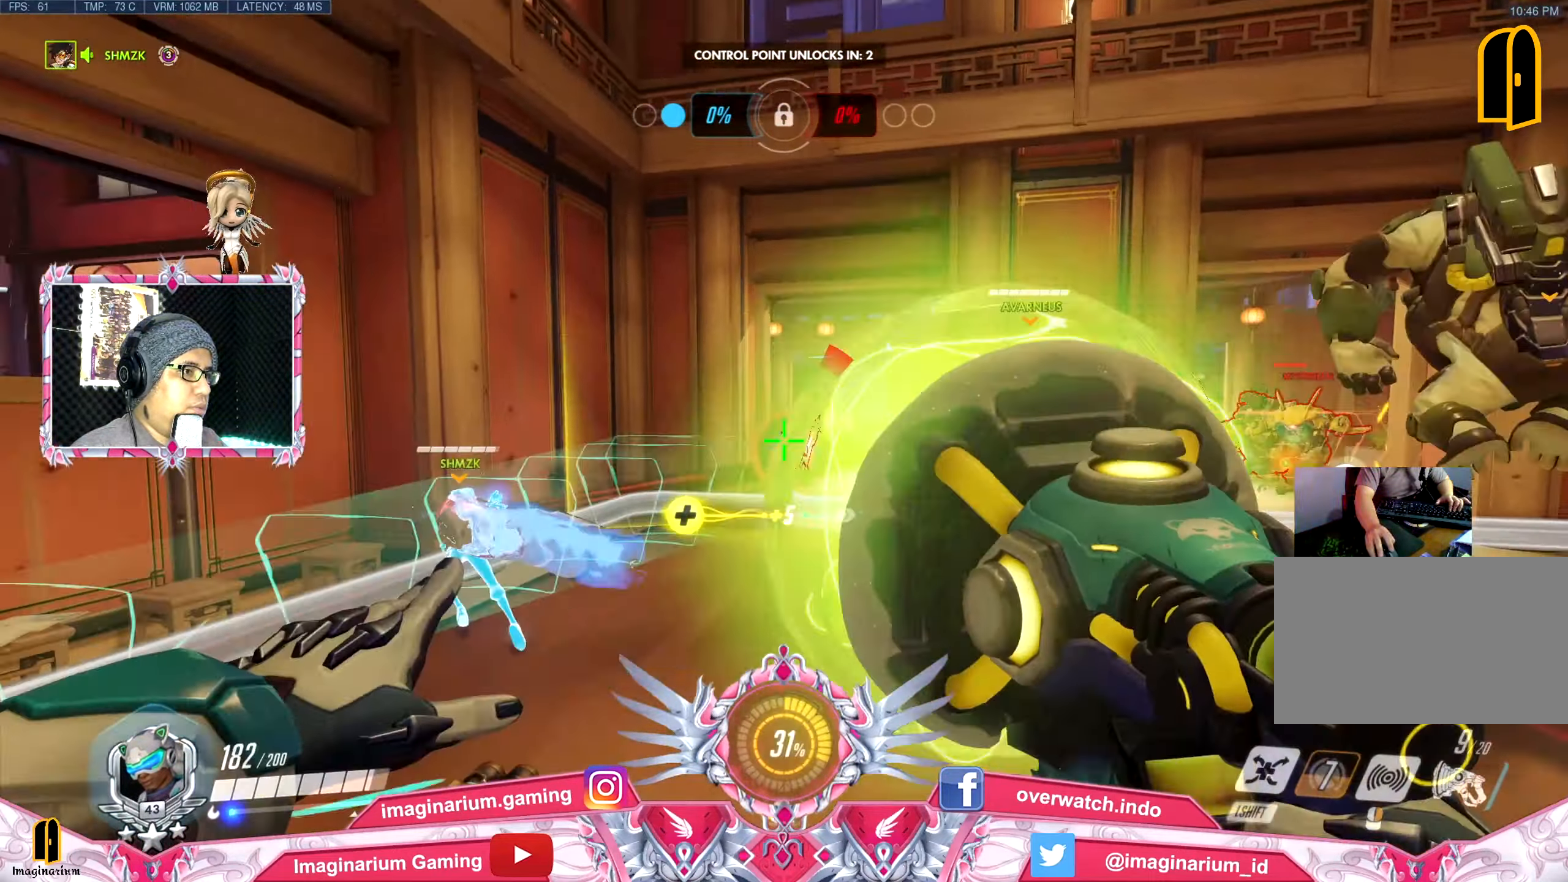
Gameplay with keyboard and mouse; each line is a JSON object with the keys and mouse buttons held at the frame after it. "events" lists presses ("down") and releases ("up") of "1", "2", "3", "4", "5", "a", "alt", "c", "caps_lock", "ctrl", "d", "e", "f", "g", "q", "r", "s", "shift", "space", "t", "tab", "v", "w", "x", "z", "mouse_left", "mouse_wheel" and "mouse_right" between this image and that frame as [ms after this image, input, new state], when the widget could be followed in between. "mouse_left", "mouse_wheel", "mouse_right" = the "left", "wheel", "right" buttons of the "mouse" list. No other keys are recorded. "wheel" means that the mouse wheel is clicked or scrolled. Not read: mouse_move.
{"keys": ["d", "space"], "mouse": [], "events": [[50, "mouse_left", "up"], [100, "mouse_left", "down"], [250, "mouse_left", "up"], [283, "mouse_left", "down"], [433, "mouse_left", "up"], [433, "space", "down"]]}
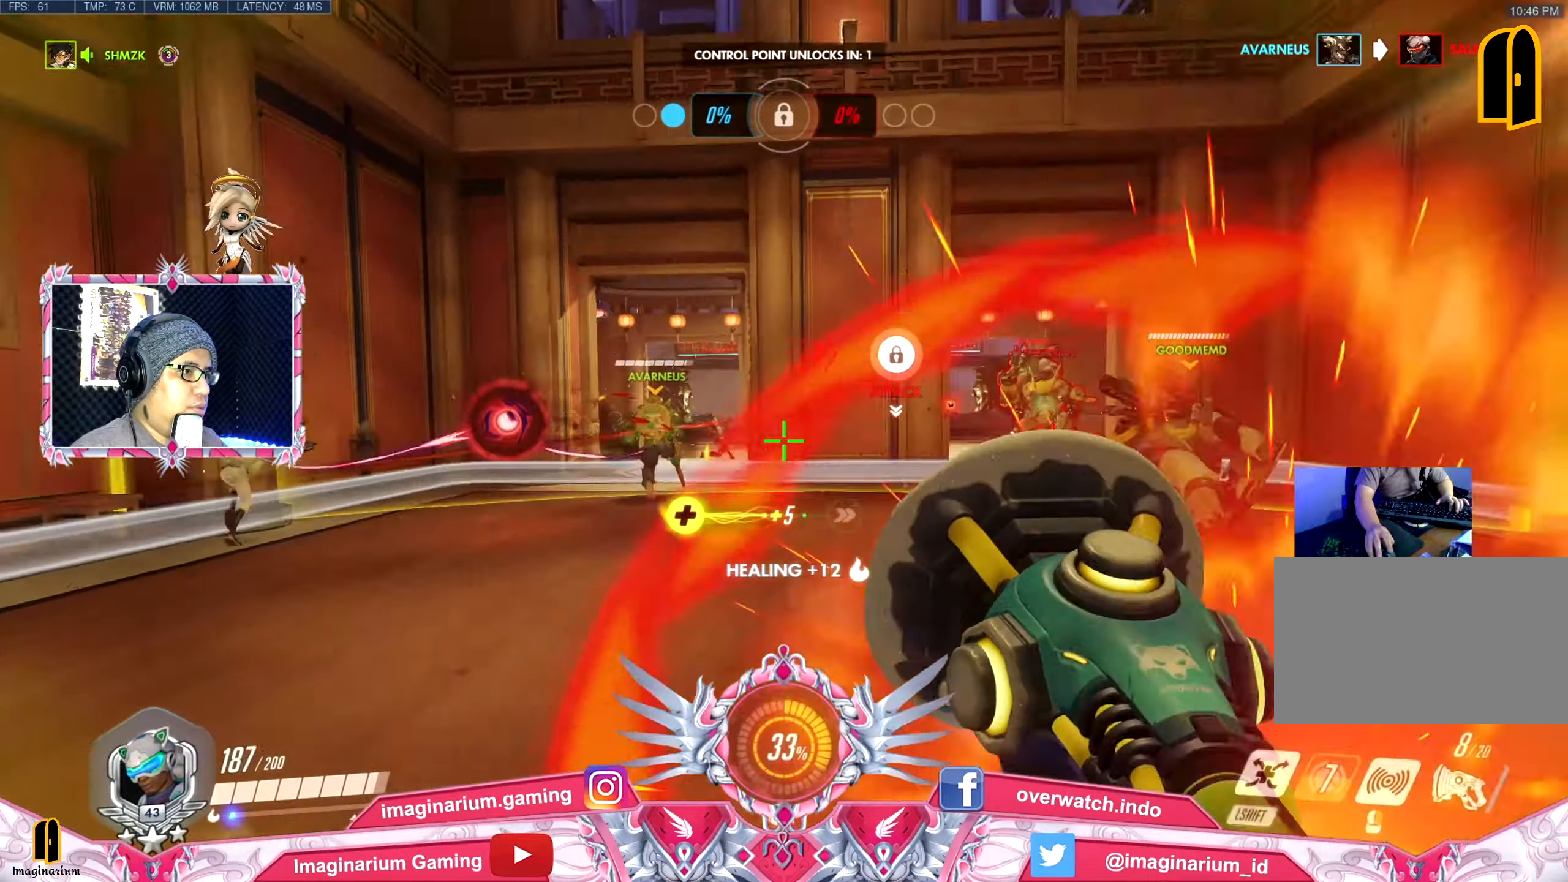
{"keys": ["a", "w"], "mouse": ["left"], "events": [[34, "w", "down"], [67, "mouse_left", "down"], [67, "space", "up"], [167, "mouse_left", "up"], [250, "mouse_left", "down"], [284, "d", "up"], [334, "mouse_left", "up"], [434, "mouse_left", "down"], [484, "a", "down"]]}
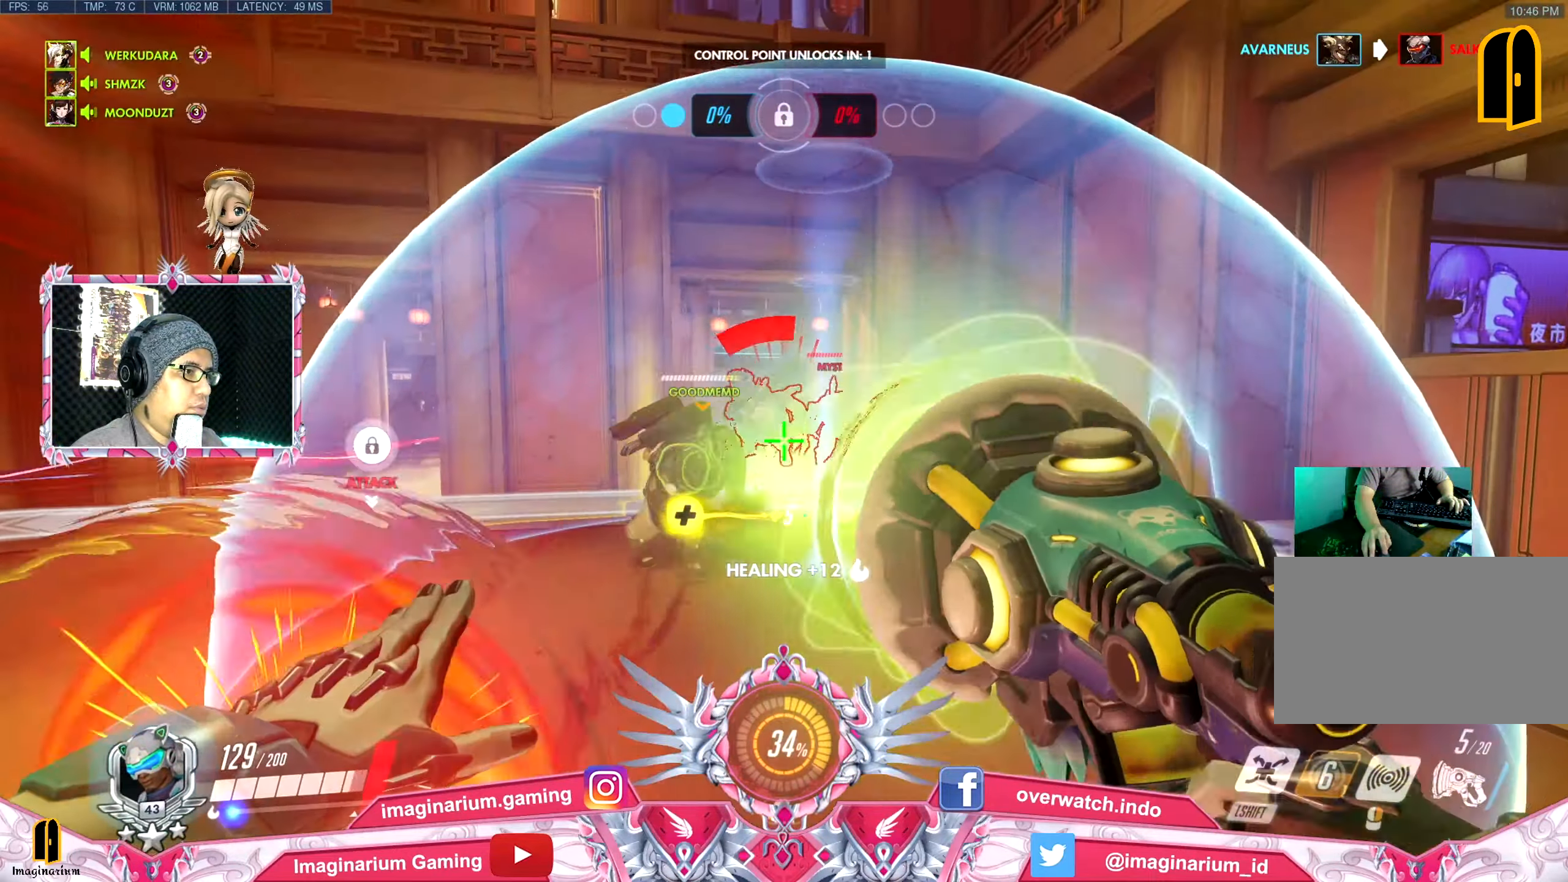
{"keys": ["e", "space", "w"], "mouse": ["left"], "events": [[16, "mouse_left", "up"], [66, "mouse_left", "down"], [217, "mouse_left", "up"], [267, "a", "up"], [267, "mouse_left", "down"], [400, "mouse_left", "up"], [450, "mouse_left", "down"], [500, "e", "down"], [500, "space", "down"]]}
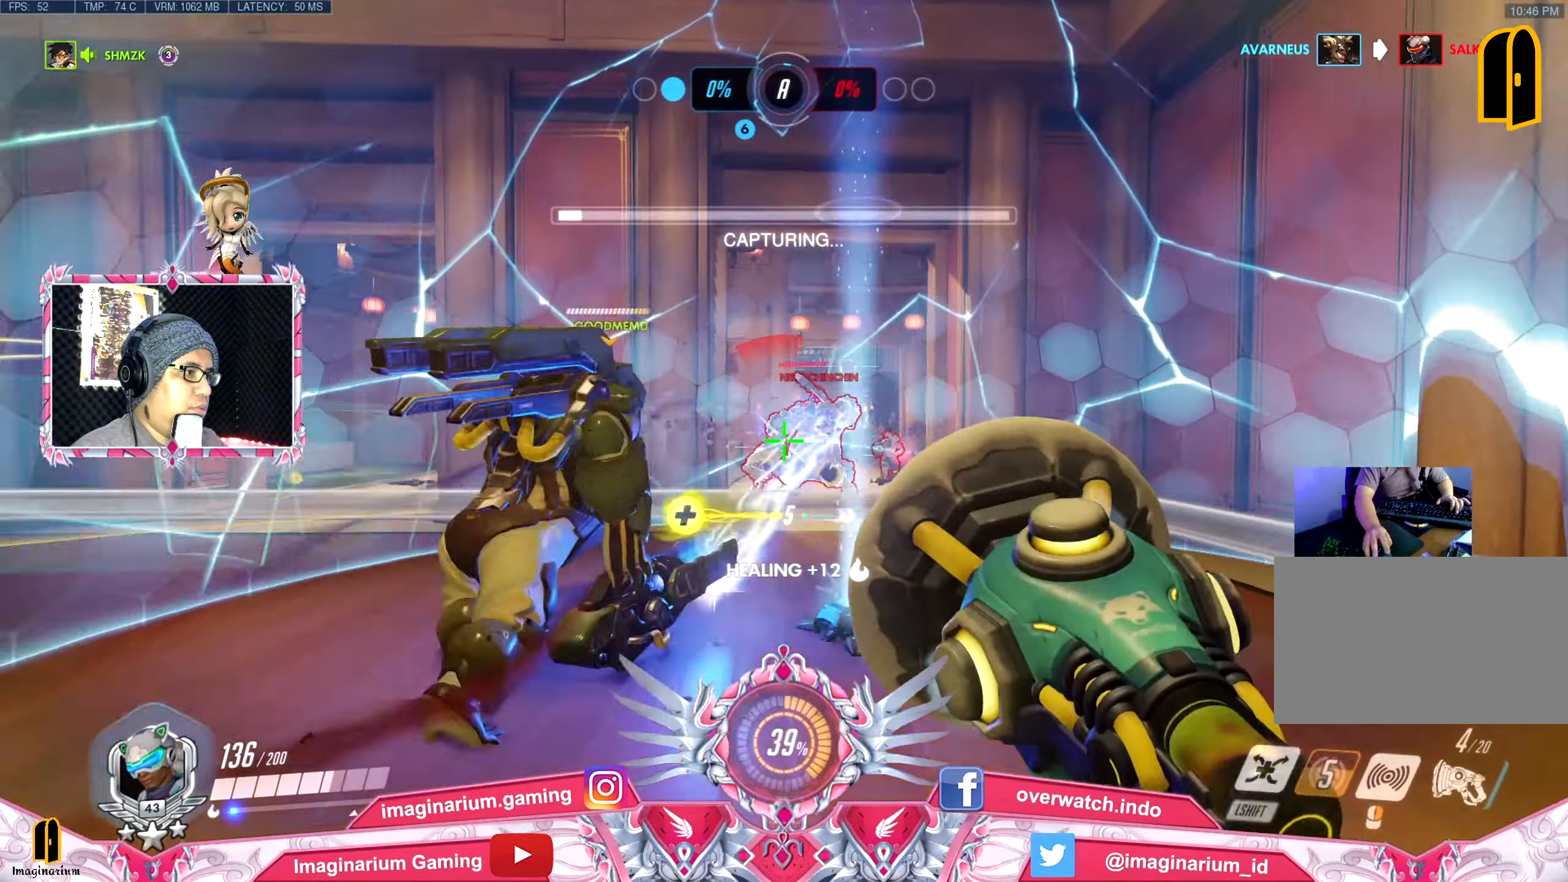
{"keys": ["a", "w"], "mouse": [], "events": [[50, "a", "down"], [84, "mouse_left", "up"], [134, "e", "up"], [134, "space", "up"], [184, "mouse_left", "down"], [266, "e", "down"], [266, "mouse_left", "up"], [266, "space", "down"], [366, "mouse_left", "down"], [366, "space", "up"], [417, "e", "up"], [467, "mouse_left", "up"]]}
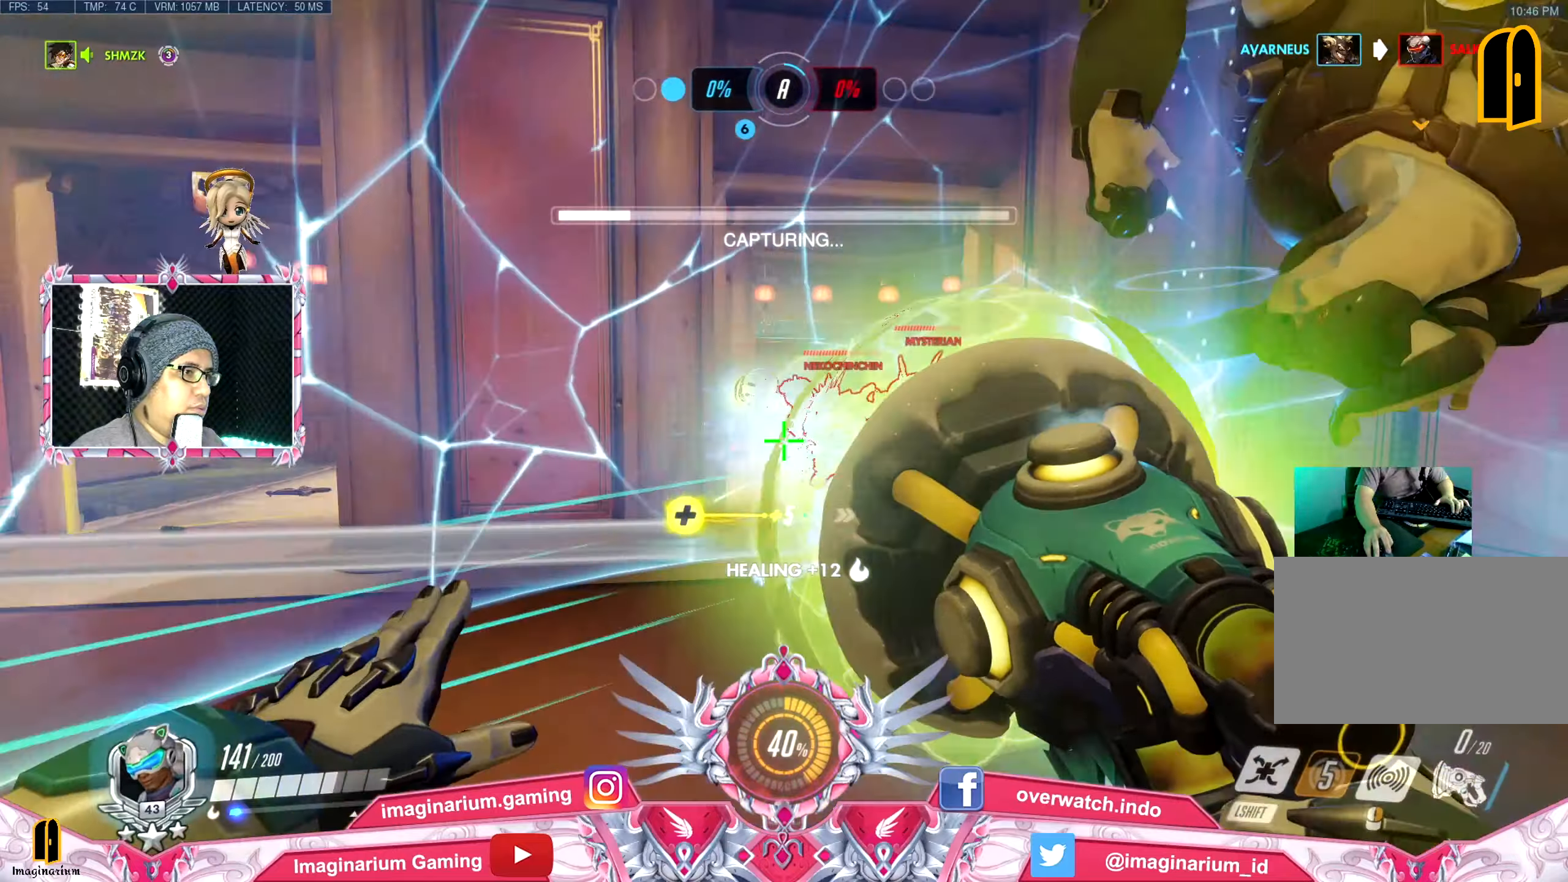
{"keys": ["a", "d"], "mouse": ["left"], "events": [[17, "e", "down"], [50, "mouse_left", "down"], [50, "space", "down"], [150, "mouse_left", "up"], [183, "space", "up"], [200, "e", "up"], [250, "mouse_left", "down"], [284, "a", "up"], [334, "d", "down"], [334, "mouse_left", "up"], [384, "mouse_left", "down"], [384, "w", "up"], [484, "a", "down"]]}
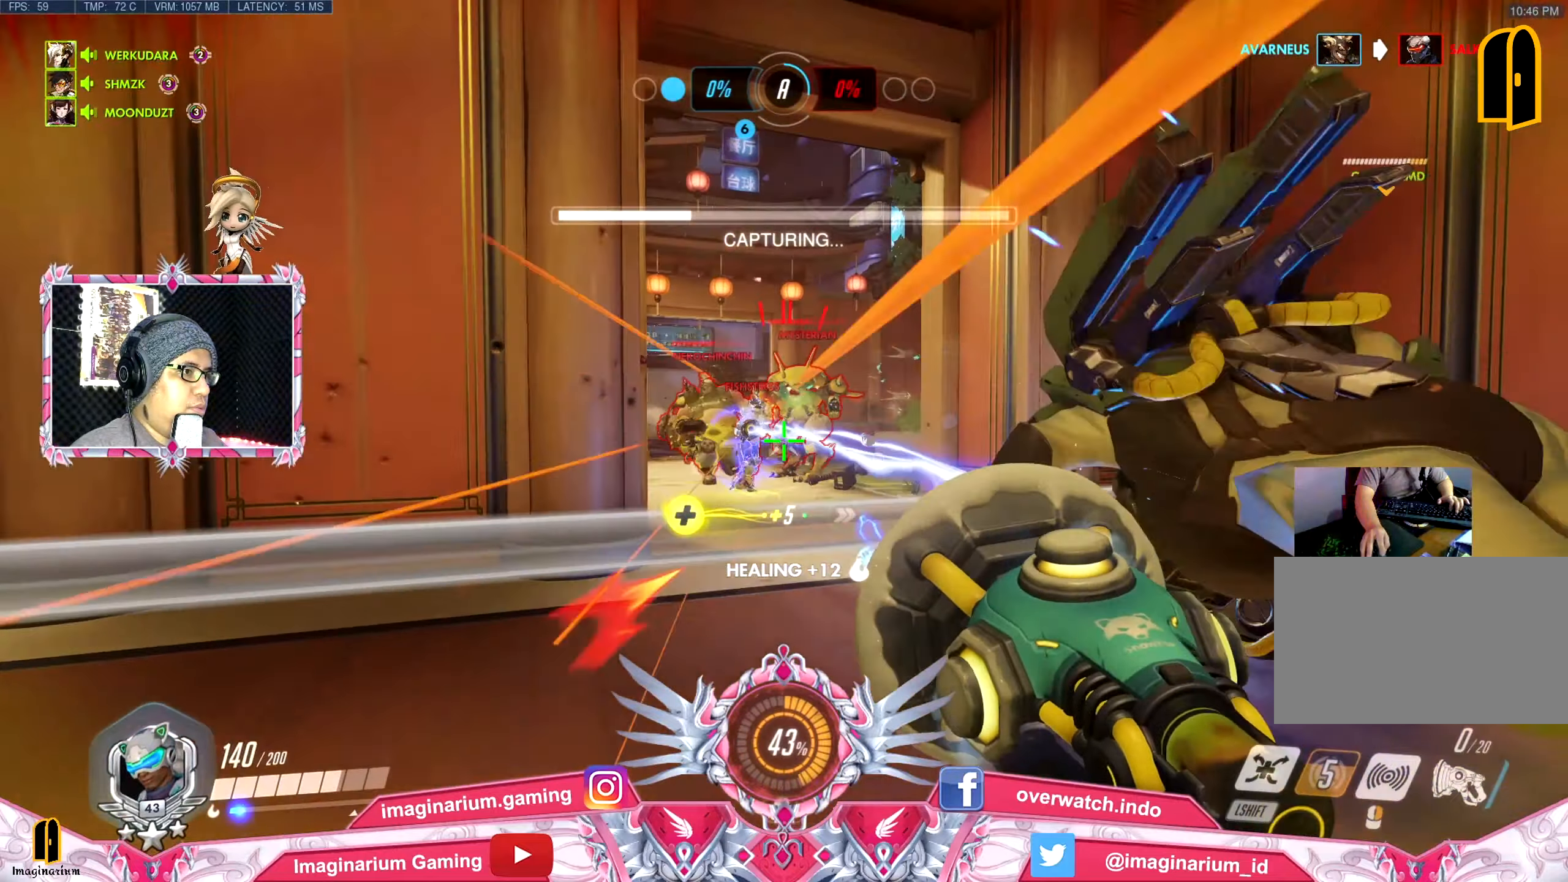
{"keys": ["a", "w"], "mouse": ["left"], "events": [[17, "d", "up"], [17, "mouse_left", "up"], [117, "mouse_left", "down"], [217, "mouse_left", "up"], [217, "w", "down"], [267, "a", "up"], [301, "mouse_left", "down"], [351, "a", "down"], [401, "mouse_left", "up"], [501, "mouse_left", "down"]]}
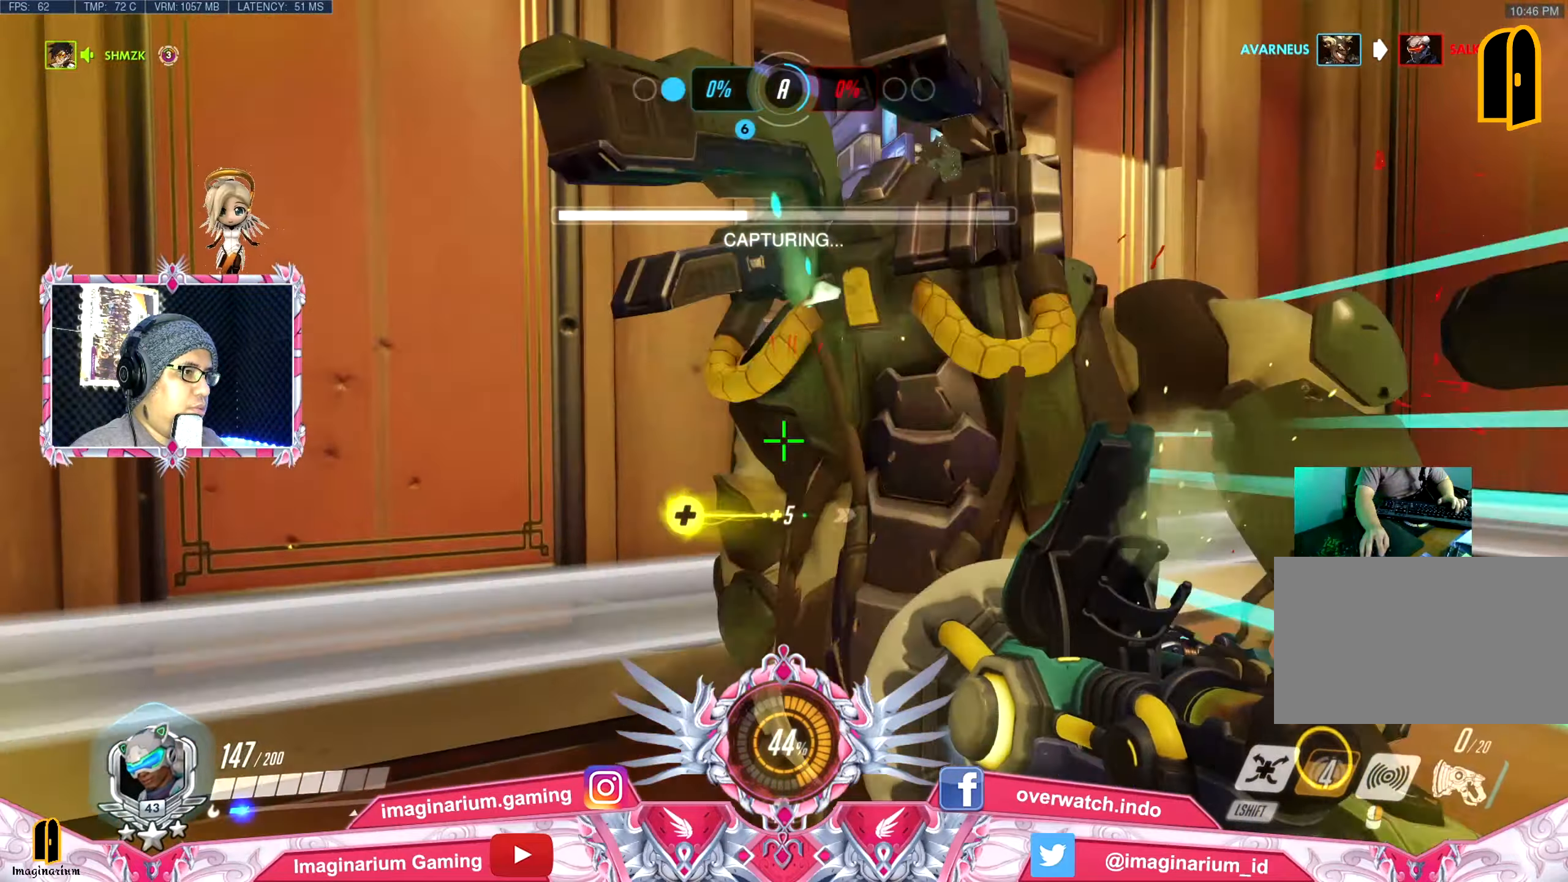
{"keys": ["a", "s"], "mouse": [], "events": [[83, "mouse_left", "up"], [183, "mouse_left", "down"], [267, "d", "down"], [267, "mouse_left", "up"], [267, "w", "up"], [417, "s", "down"], [467, "d", "up"]]}
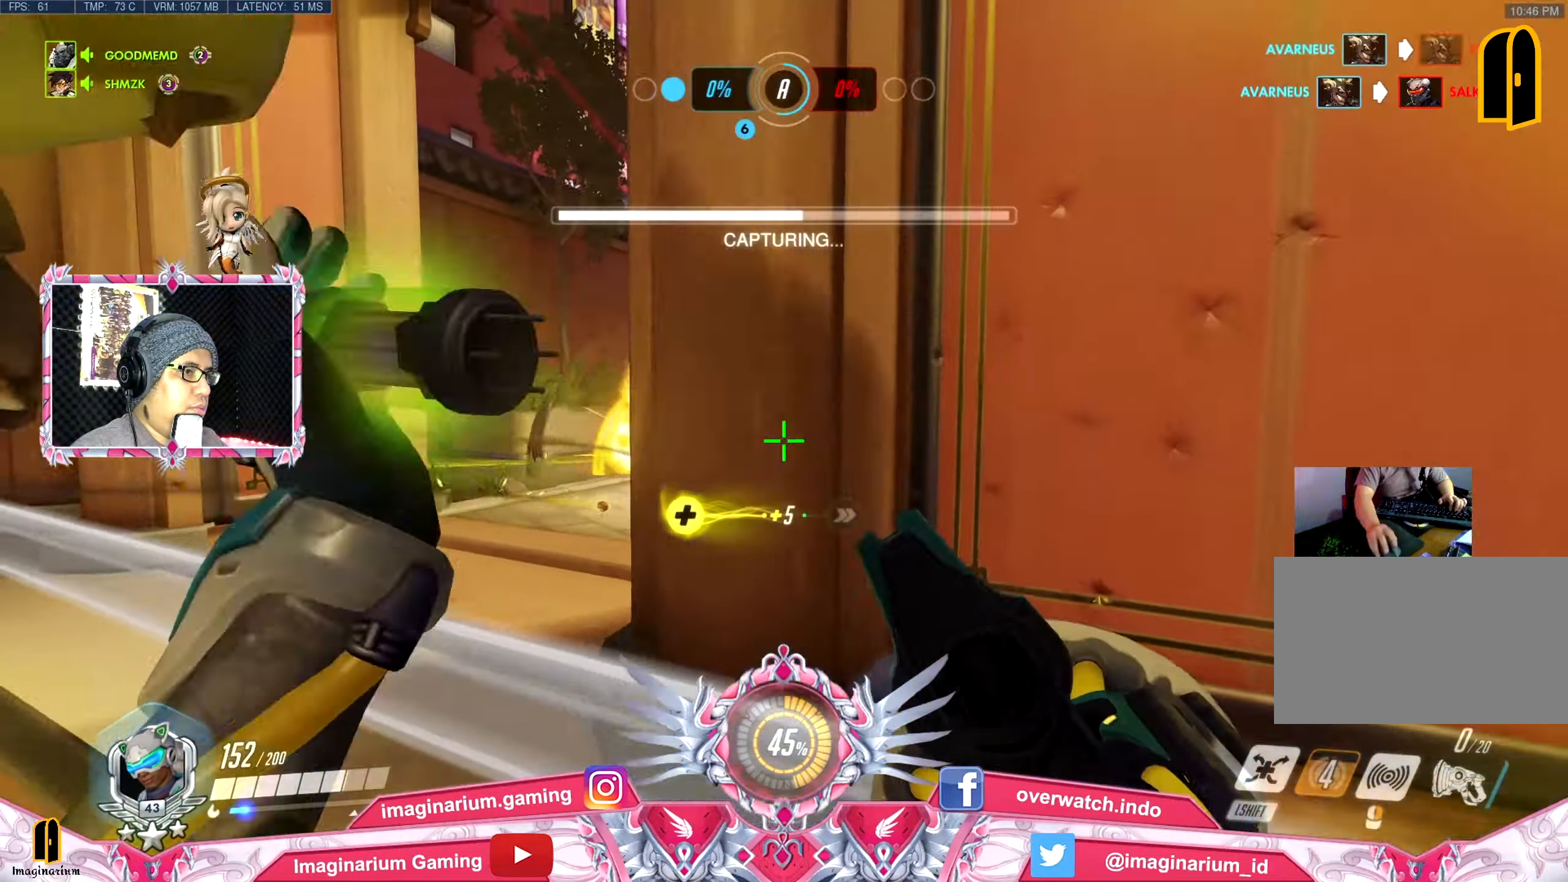
{"keys": ["d", "w"], "mouse": [], "events": [[17, "a", "up"], [101, "a", "down"], [201, "s", "up"], [334, "a", "up"], [334, "d", "down"], [334, "w", "down"]]}
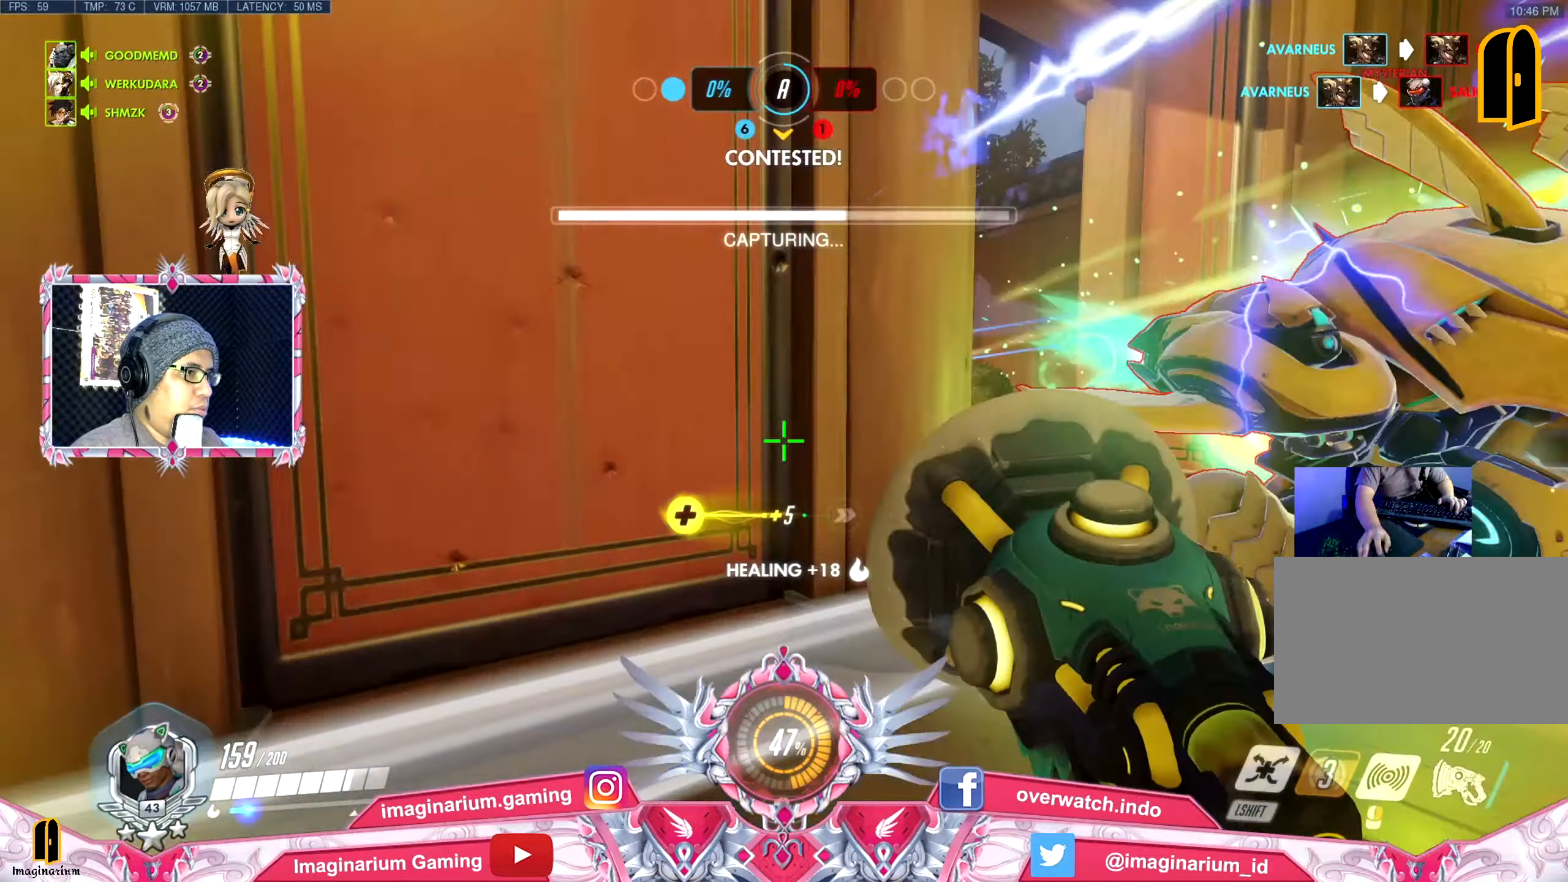
{"keys": ["d"], "mouse": ["left"], "events": [[167, "w", "up"], [217, "mouse_left", "down"], [267, "a", "down"], [300, "mouse_left", "up"], [350, "d", "up"], [400, "a", "up"], [400, "d", "down"], [450, "mouse_left", "down"]]}
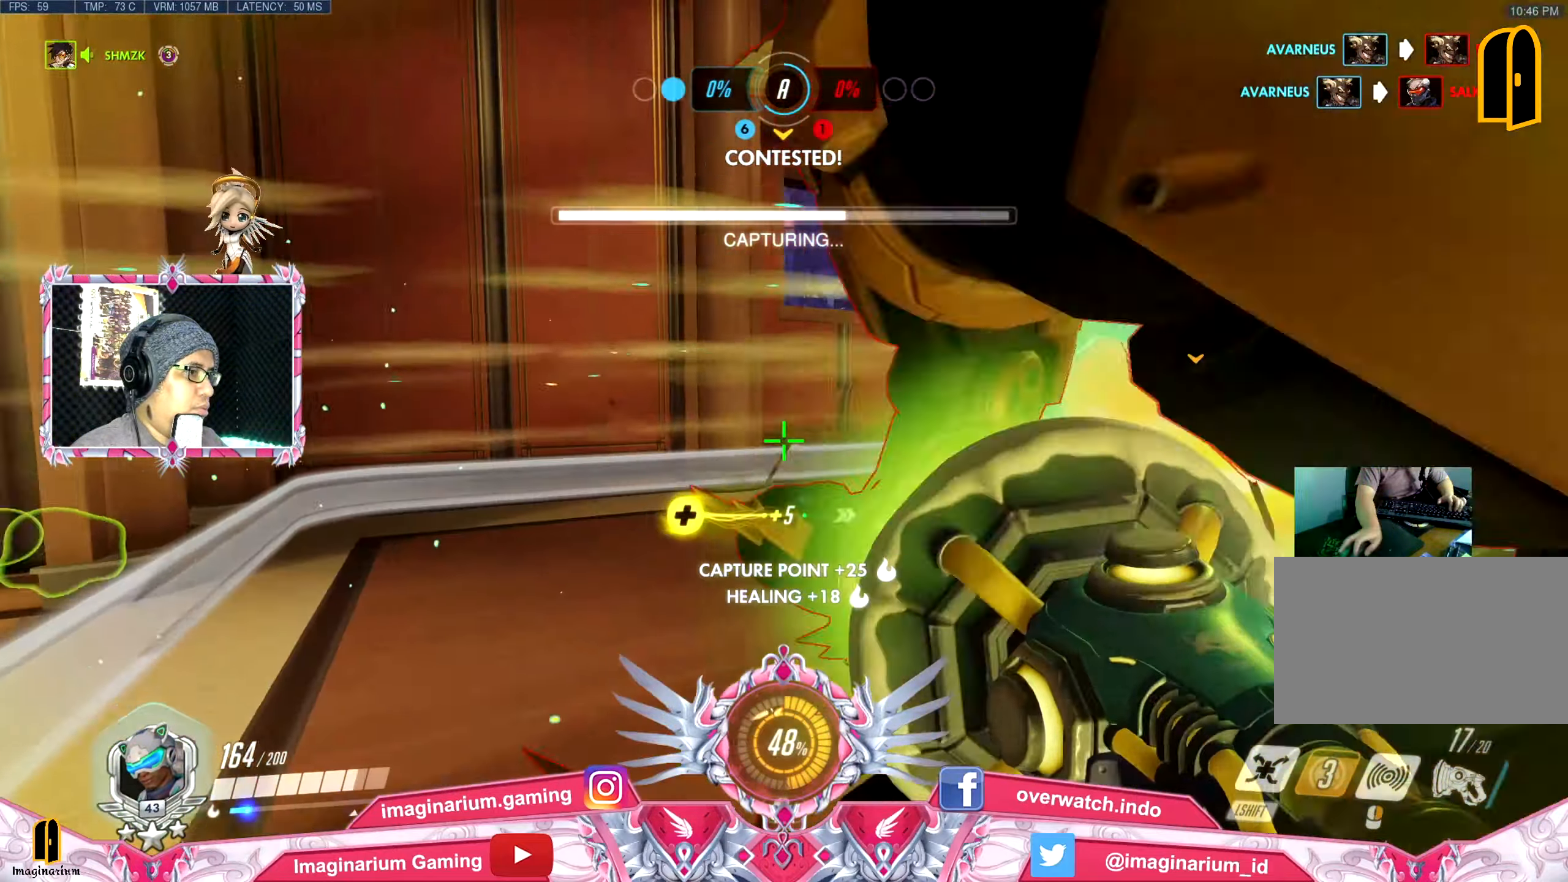
{"keys": ["d", "w"], "mouse": [], "events": [[50, "mouse_left", "up"], [84, "mouse_left", "down"], [84, "w", "down"], [234, "mouse_left", "up"], [284, "mouse_left", "down"], [418, "mouse_left", "up"]]}
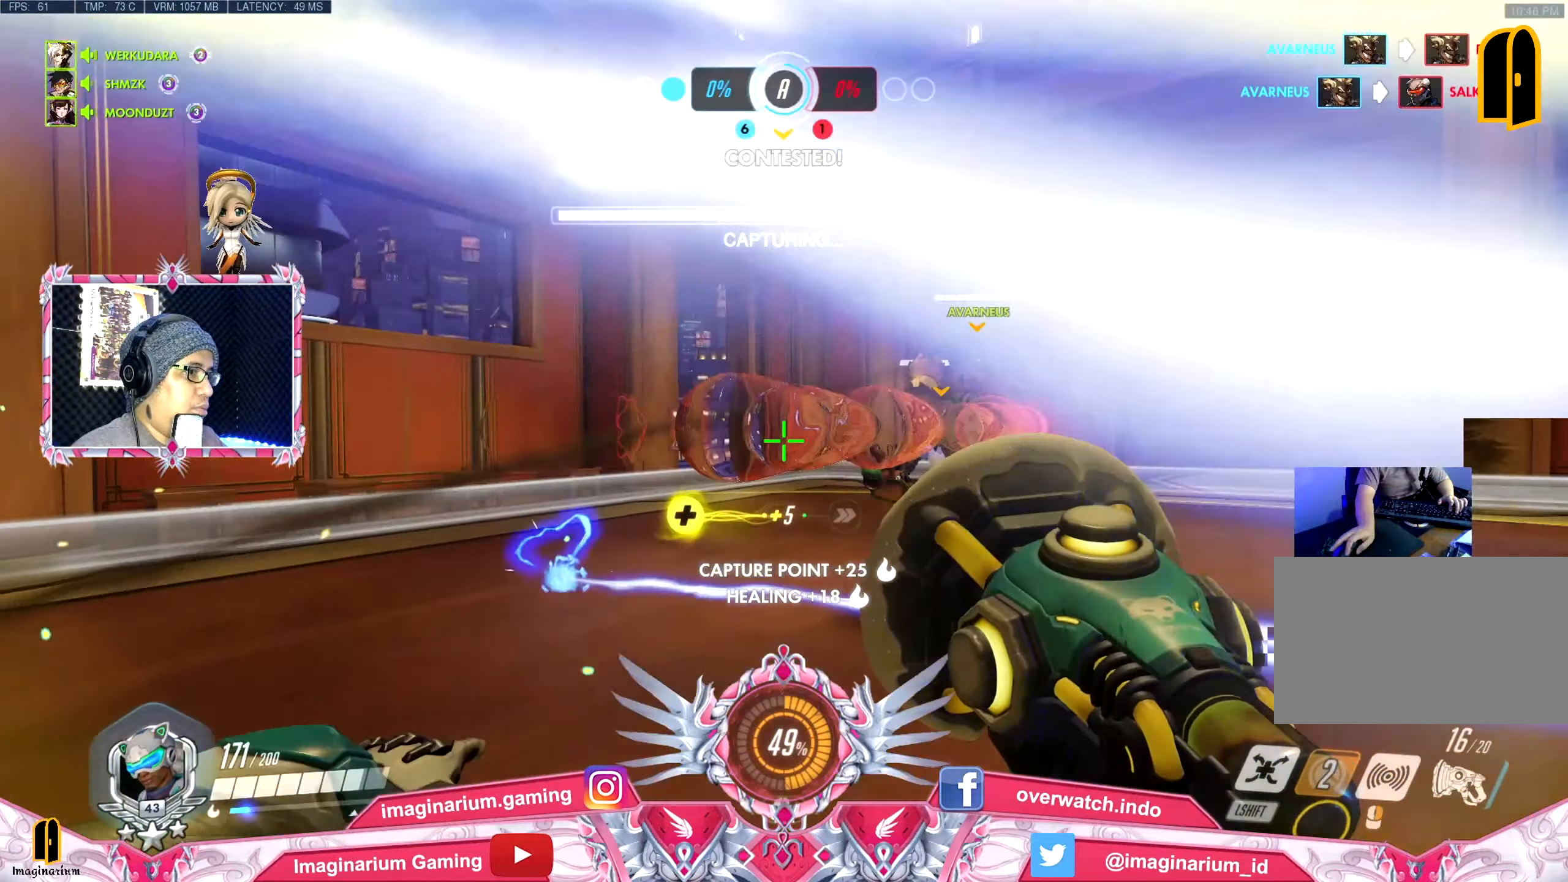
{"keys": ["w"], "mouse": ["left"], "events": [[17, "mouse_left", "down"], [100, "mouse_left", "up"], [200, "mouse_left", "down"], [250, "d", "up"], [284, "mouse_left", "up"], [384, "mouse_left", "down"]]}
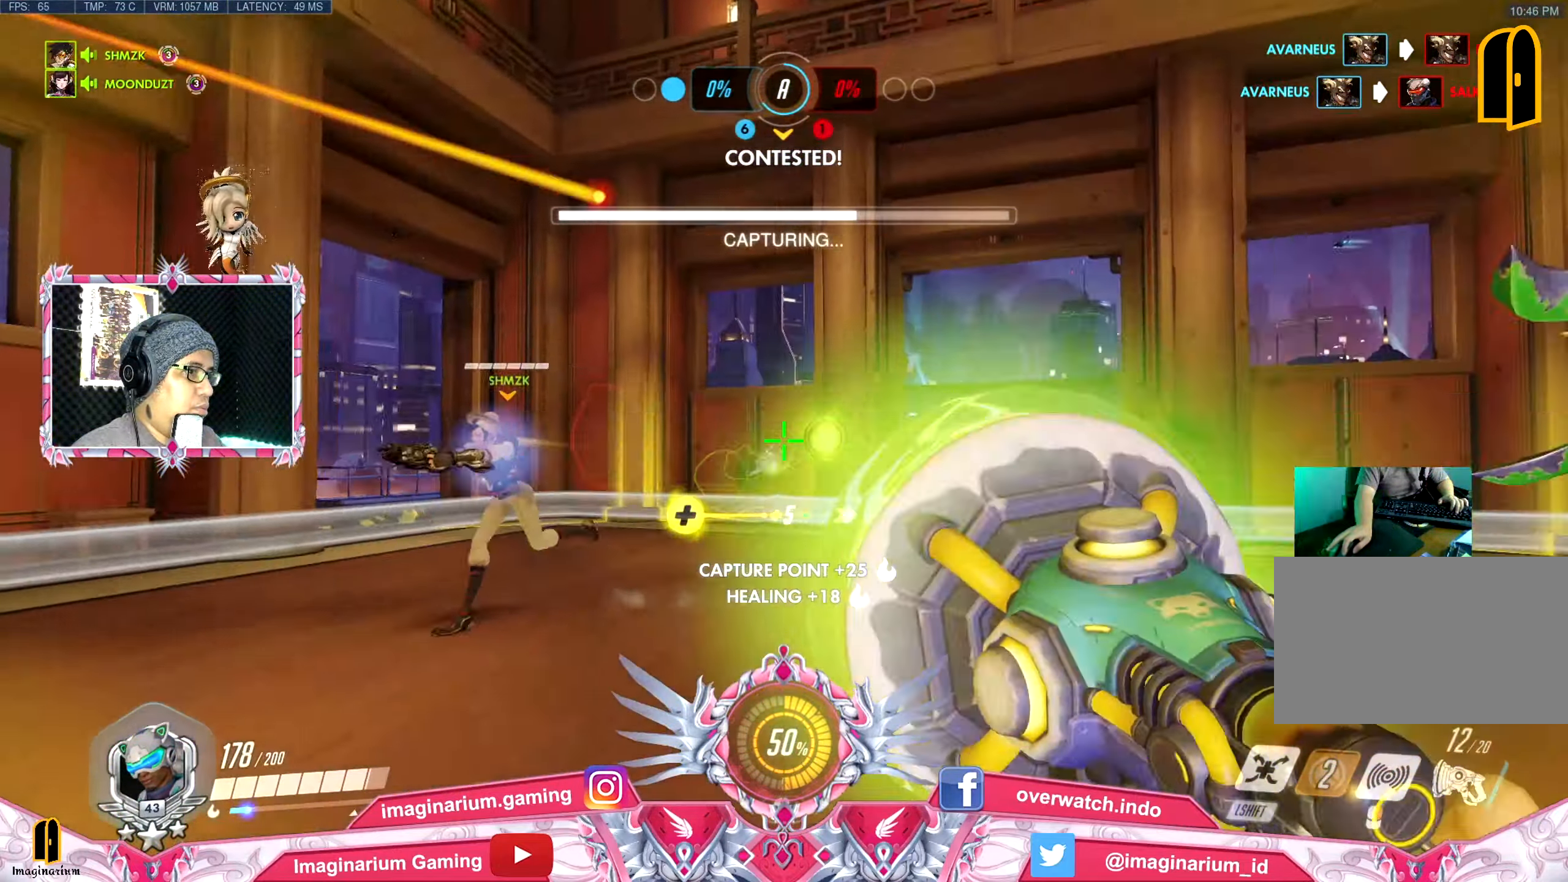
{"keys": ["d", "w"], "mouse": [], "events": [[17, "mouse_left", "up"], [67, "d", "down"], [67, "mouse_left", "down"], [217, "mouse_left", "up"], [301, "mouse_left", "down"], [451, "mouse_left", "up"]]}
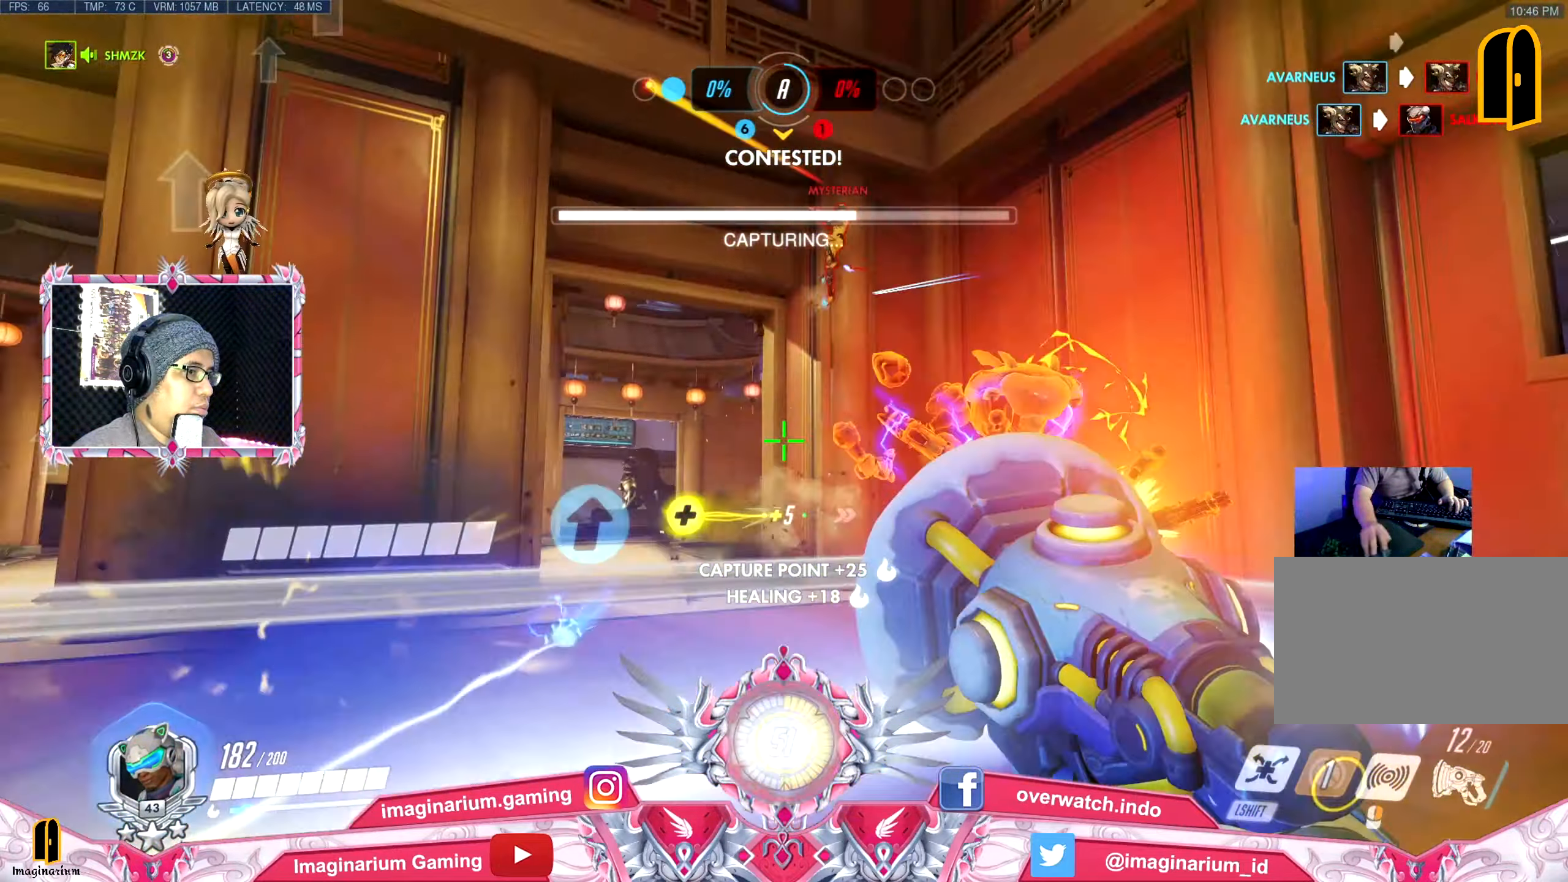
{"keys": ["d", "w"], "mouse": [], "events": [[33, "mouse_left", "down"], [133, "mouse_left", "up"], [183, "mouse_left", "down"], [317, "mouse_left", "up"], [417, "w", "up"], [467, "w", "down"]]}
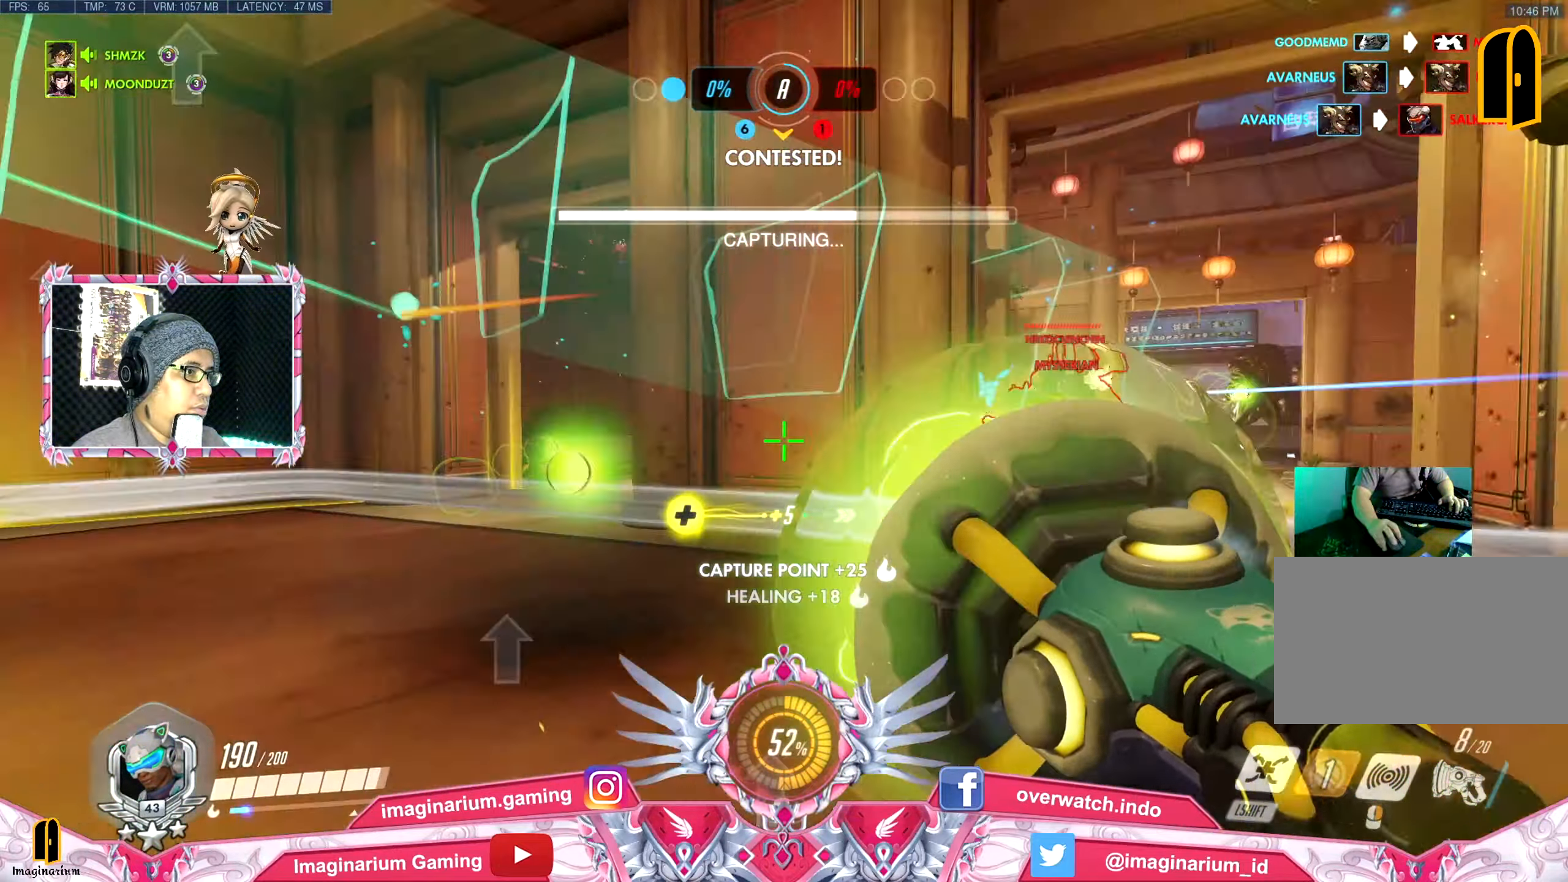
{"keys": ["a"], "mouse": [], "events": [[34, "a", "down"], [101, "d", "up"], [201, "a", "up"], [284, "mouse_right", "down"], [434, "a", "down"], [485, "mouse_right", "up"], [485, "w", "up"]]}
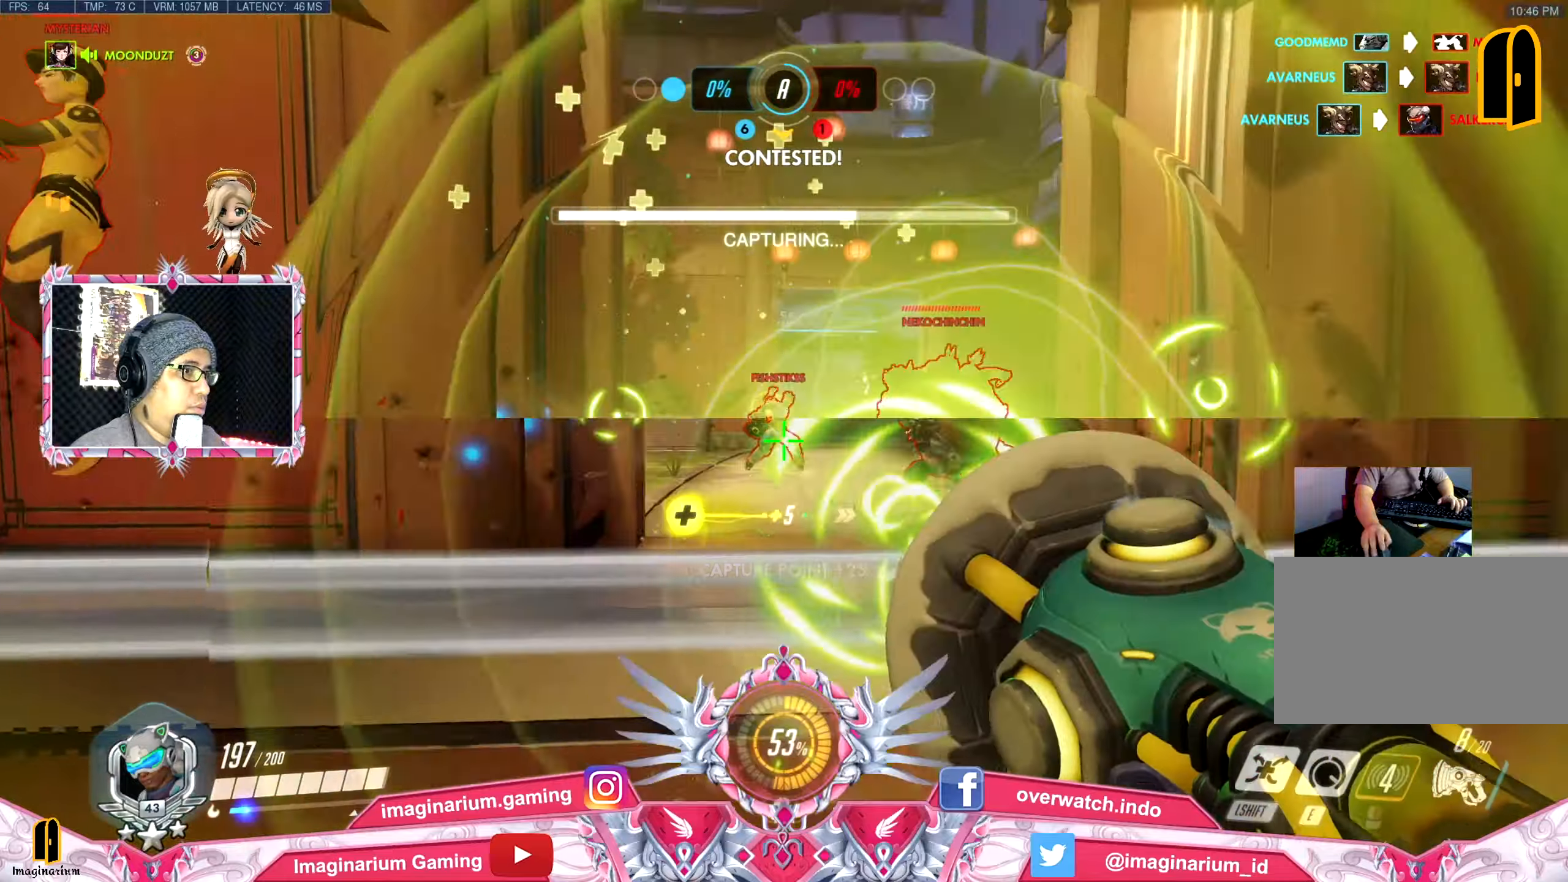
{"keys": ["a"], "mouse": ["left"], "events": [[217, "mouse_left", "down"], [351, "mouse_left", "up"], [401, "mouse_left", "down"]]}
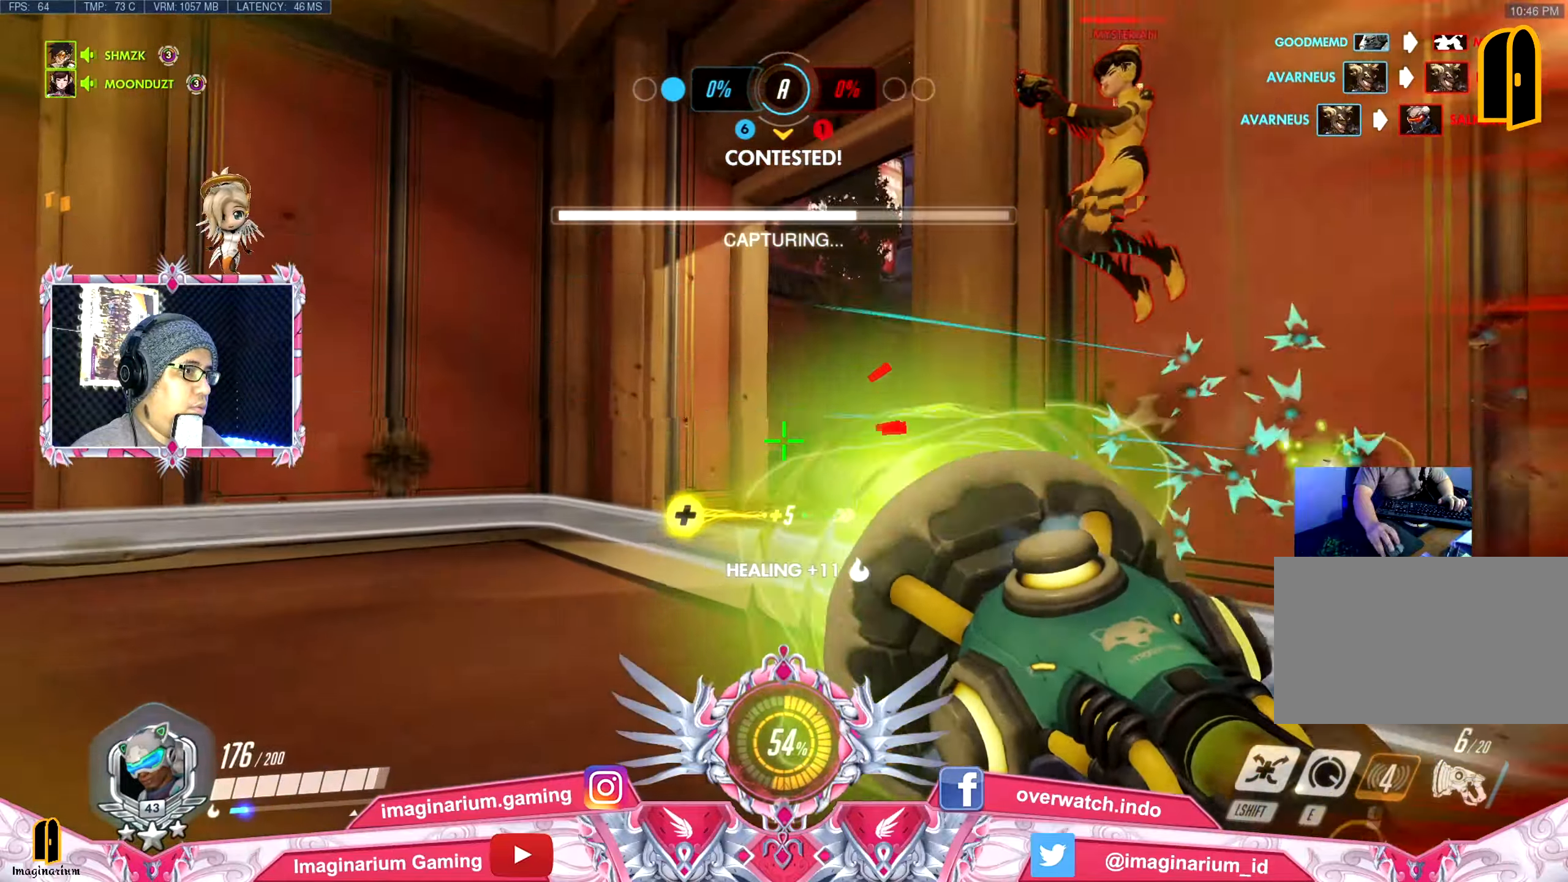
{"keys": ["a"], "mouse": [], "events": [[33, "mouse_left", "up"], [33, "r", "down"], [133, "space", "down"], [183, "r", "up"], [267, "space", "up"]]}
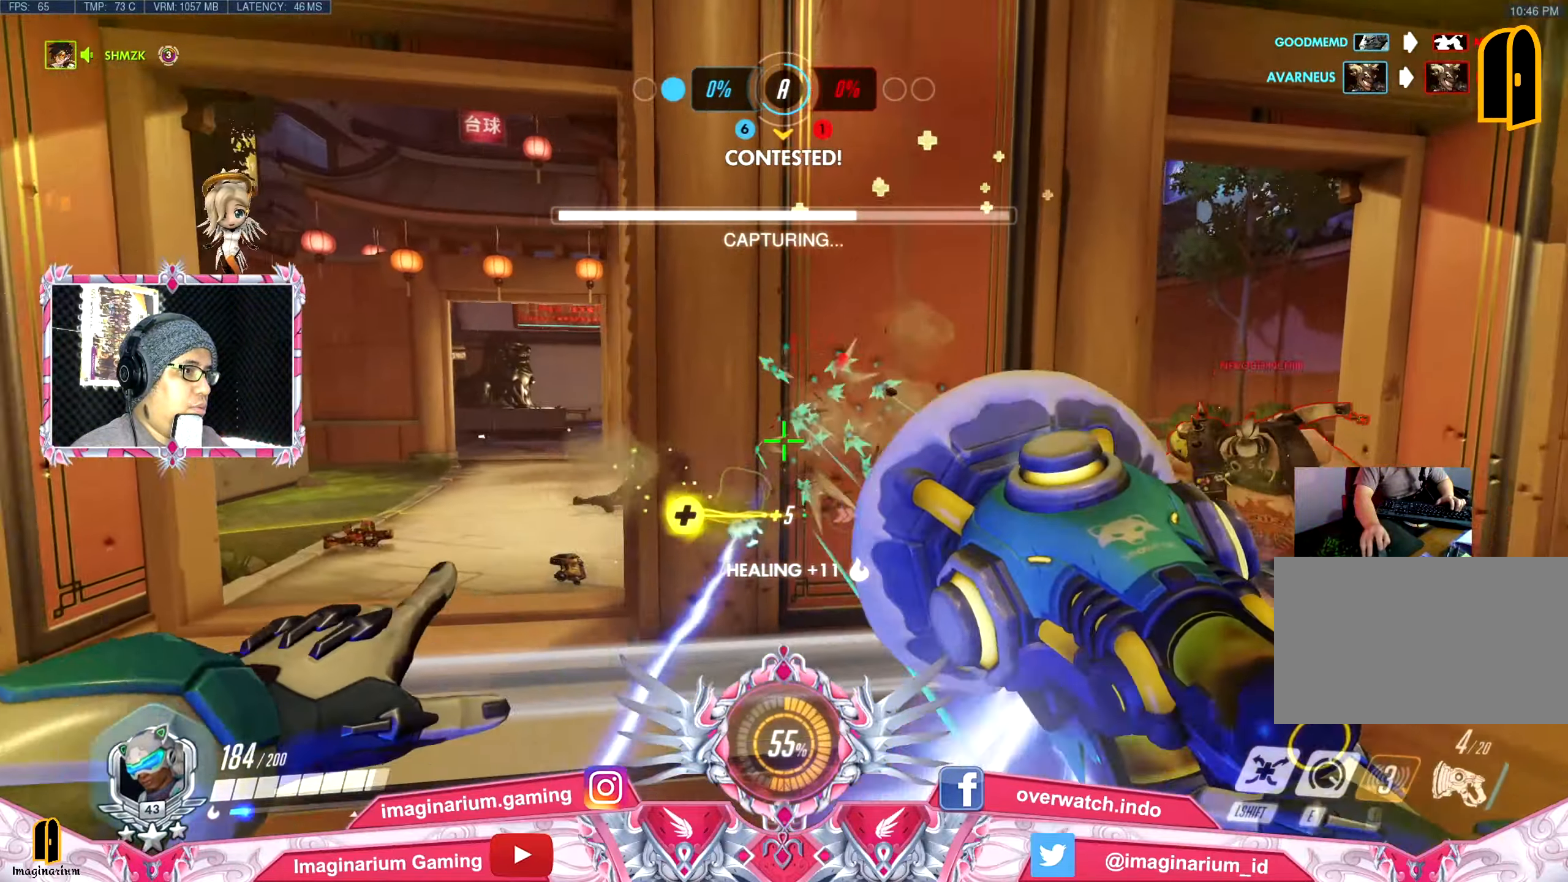
{"keys": ["w"], "mouse": [], "events": [[17, "s", "down"], [150, "a", "up"], [150, "d", "down"], [150, "s", "up"], [250, "w", "down"], [334, "d", "up"]]}
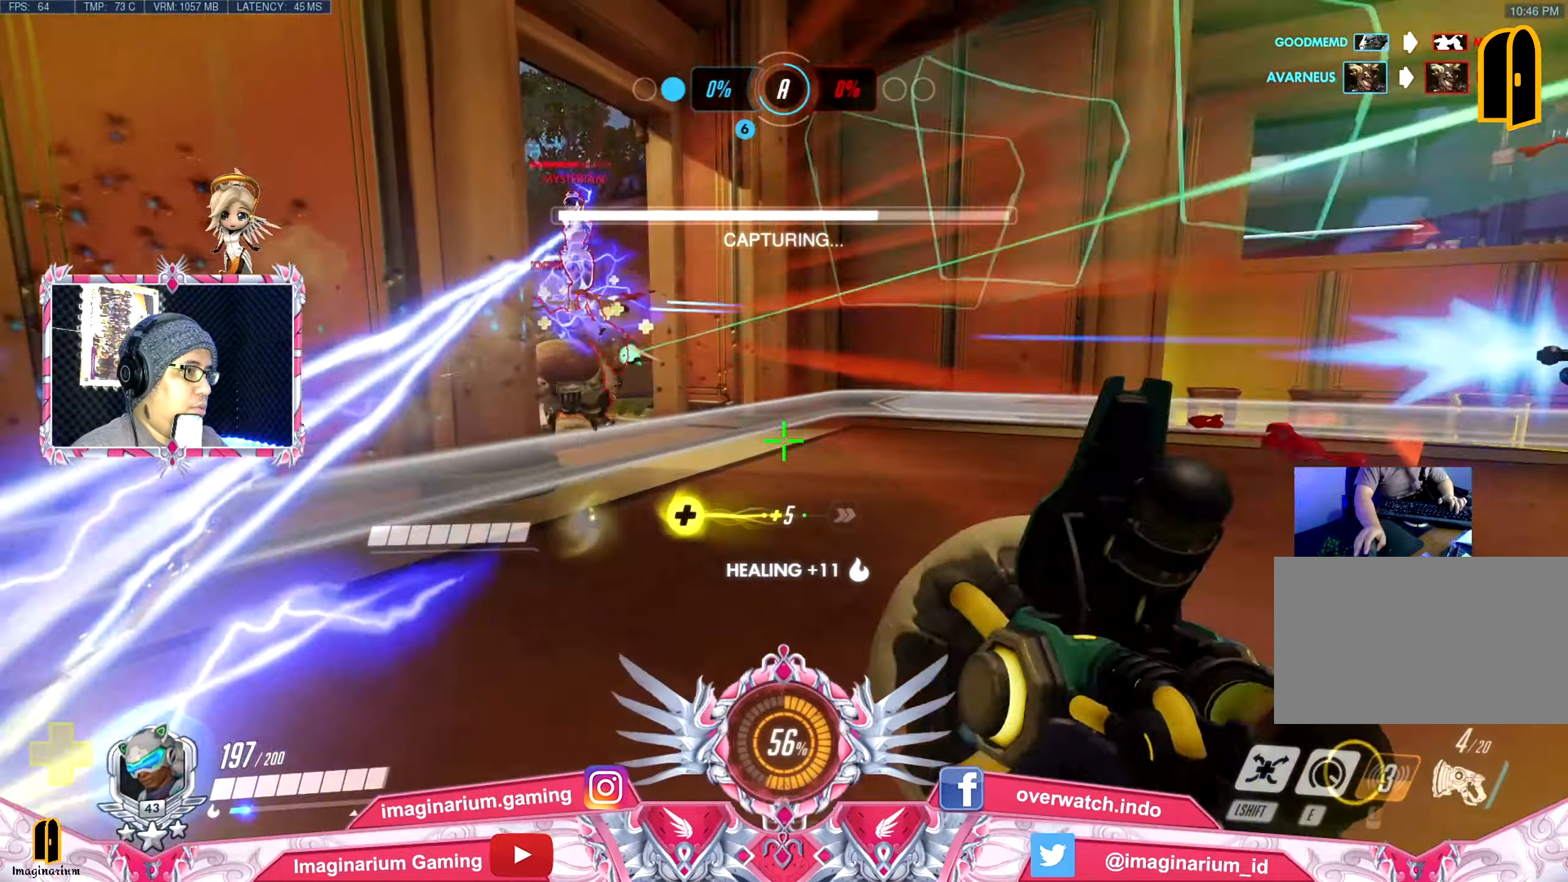
{"keys": ["a", "w"], "mouse": [], "events": [[500, "a", "down"]]}
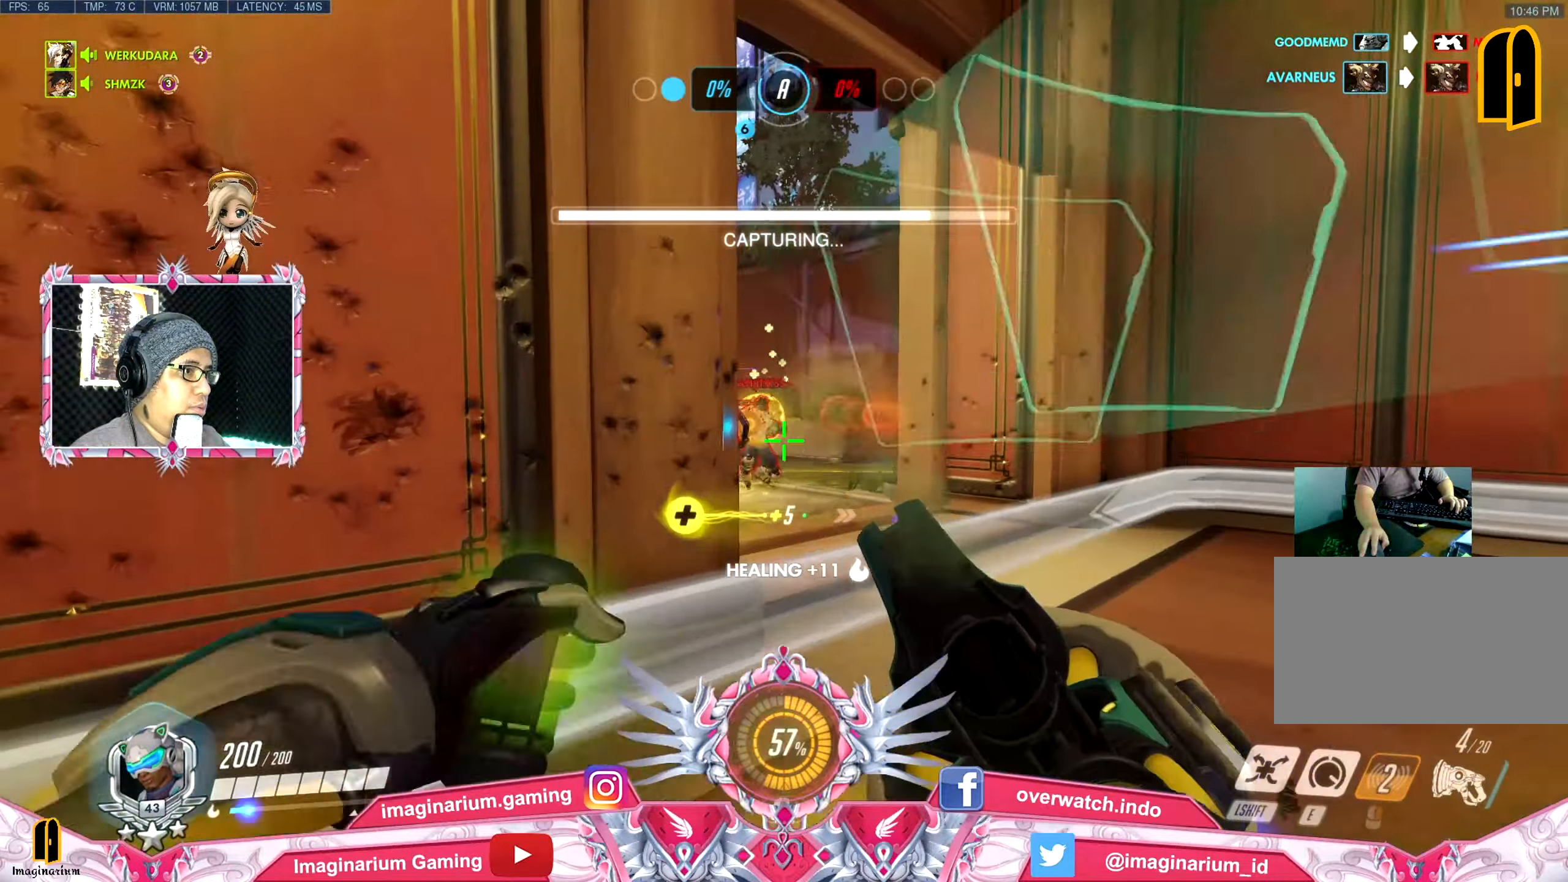
{"keys": ["d", "w"], "mouse": [], "events": [[84, "a", "up"], [84, "d", "down"]]}
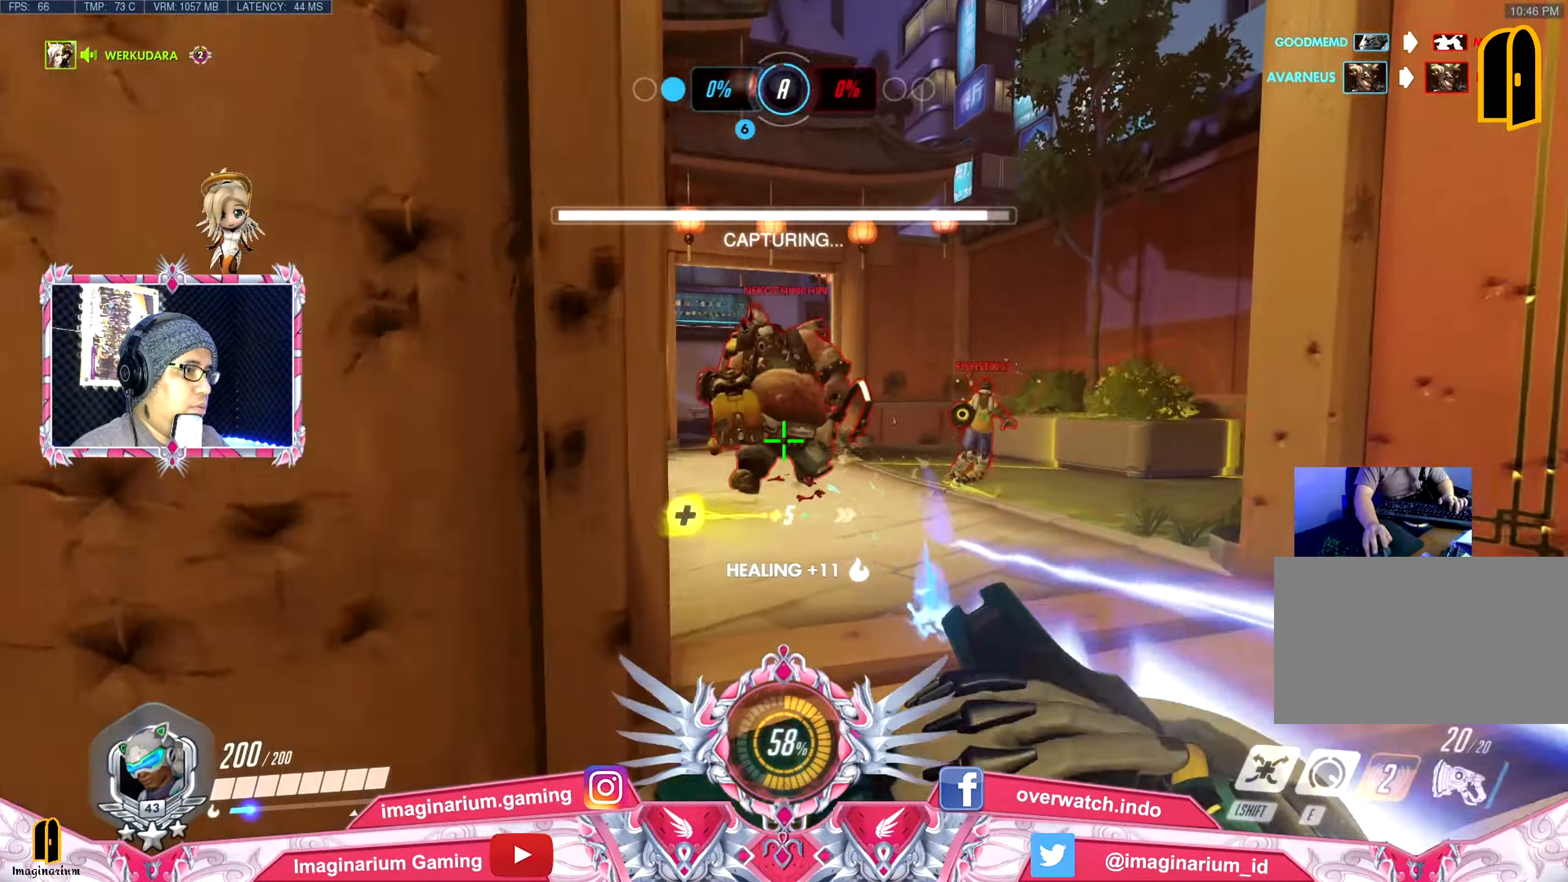
{"keys": ["s", "space"], "mouse": [], "events": [[16, "mouse_left", "down"], [150, "mouse_left", "up"], [200, "mouse_left", "down"], [300, "a", "down"], [300, "d", "up"], [300, "mouse_left", "up"], [333, "a", "up"], [333, "e", "down"], [333, "mouse_left", "down"], [383, "space", "down"], [383, "w", "up"], [484, "e", "up"], [484, "mouse_left", "up"], [484, "s", "down"]]}
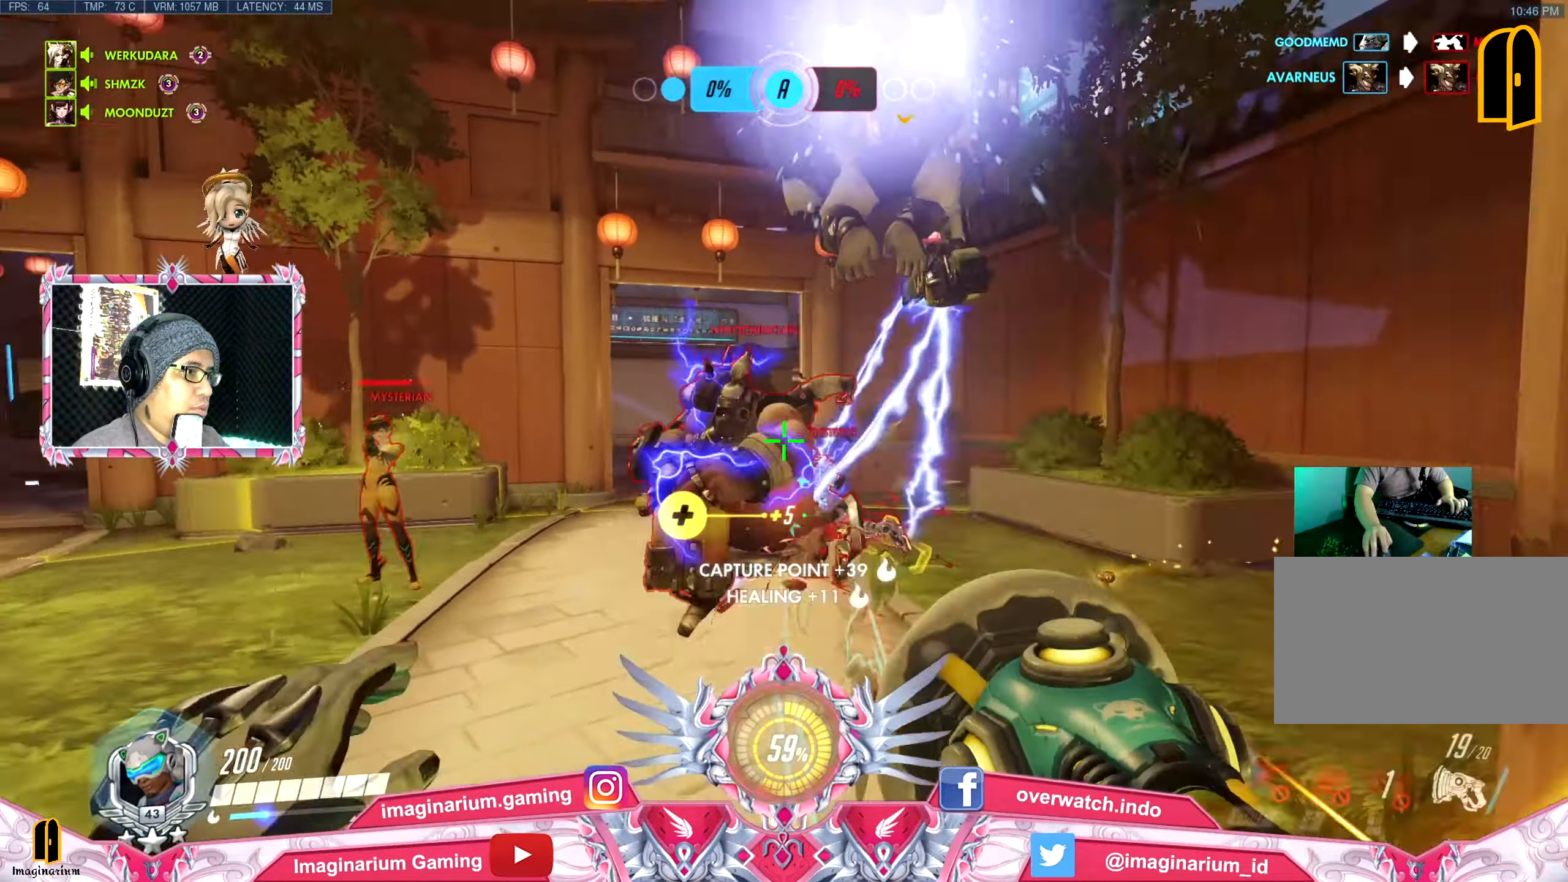
{"keys": ["e", "s", "space"], "mouse": ["left"], "events": [[34, "mouse_left", "down"], [34, "space", "up"], [167, "mouse_left", "up"], [217, "mouse_left", "down"], [351, "mouse_left", "up"], [401, "e", "down"], [401, "space", "down"], [451, "mouse_left", "down"]]}
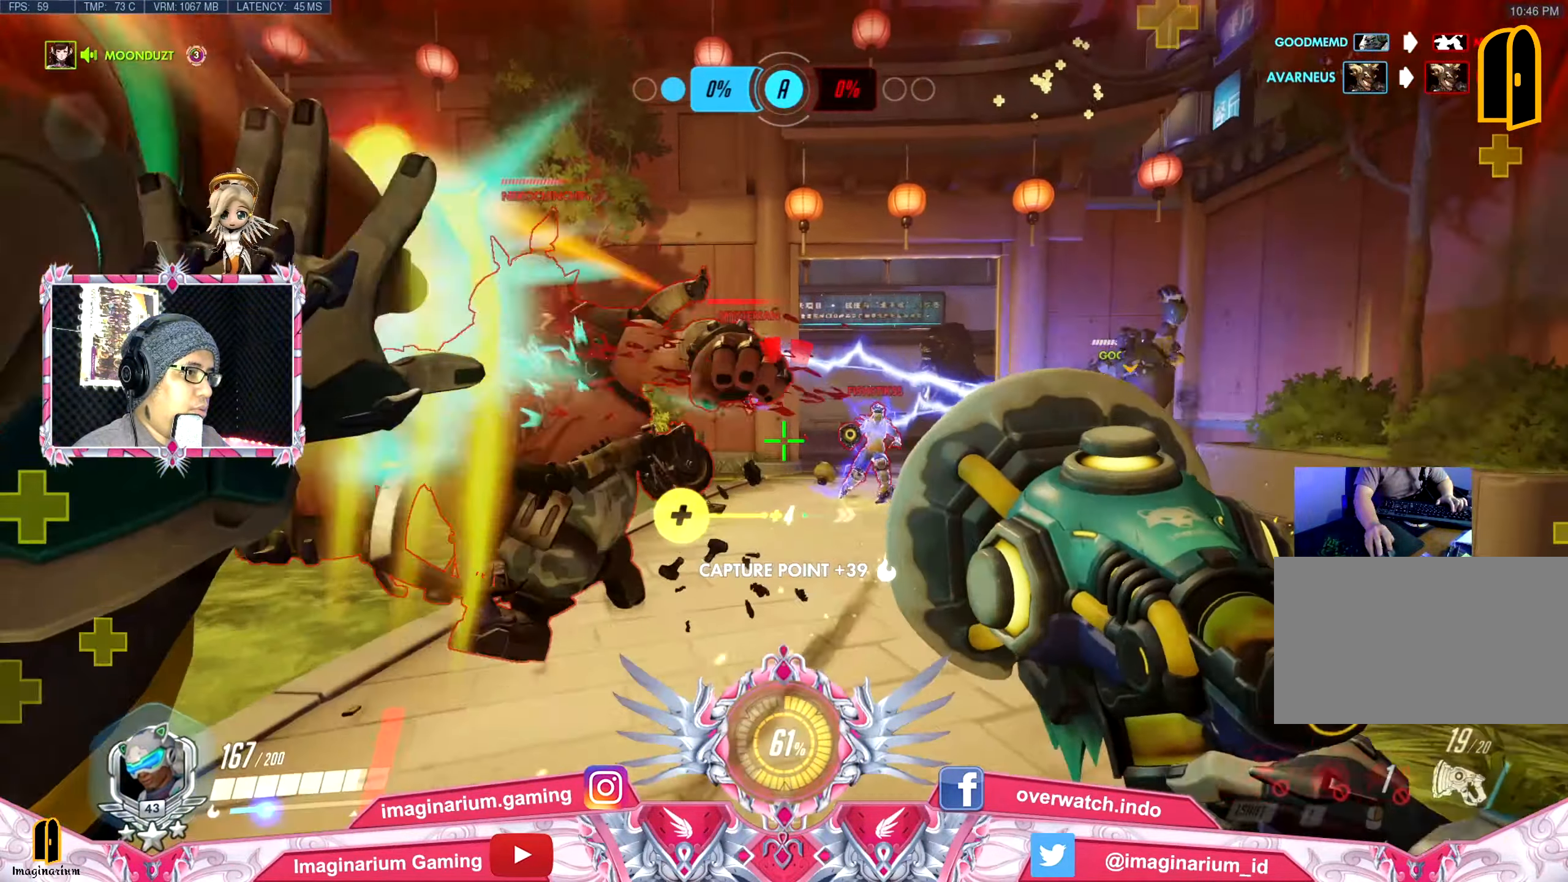
{"keys": ["e", "s", "space"], "mouse": ["left"], "events": [[33, "a", "down"], [33, "e", "up"], [33, "mouse_left", "up"], [33, "space", "up"], [83, "mouse_left", "down"], [183, "a", "up"], [183, "e", "down"], [183, "space", "down"], [233, "mouse_left", "up"], [283, "mouse_left", "down"], [317, "space", "up"], [367, "e", "up"], [417, "e", "down"], [417, "mouse_left", "up"], [417, "space", "down"], [467, "mouse_left", "down"]]}
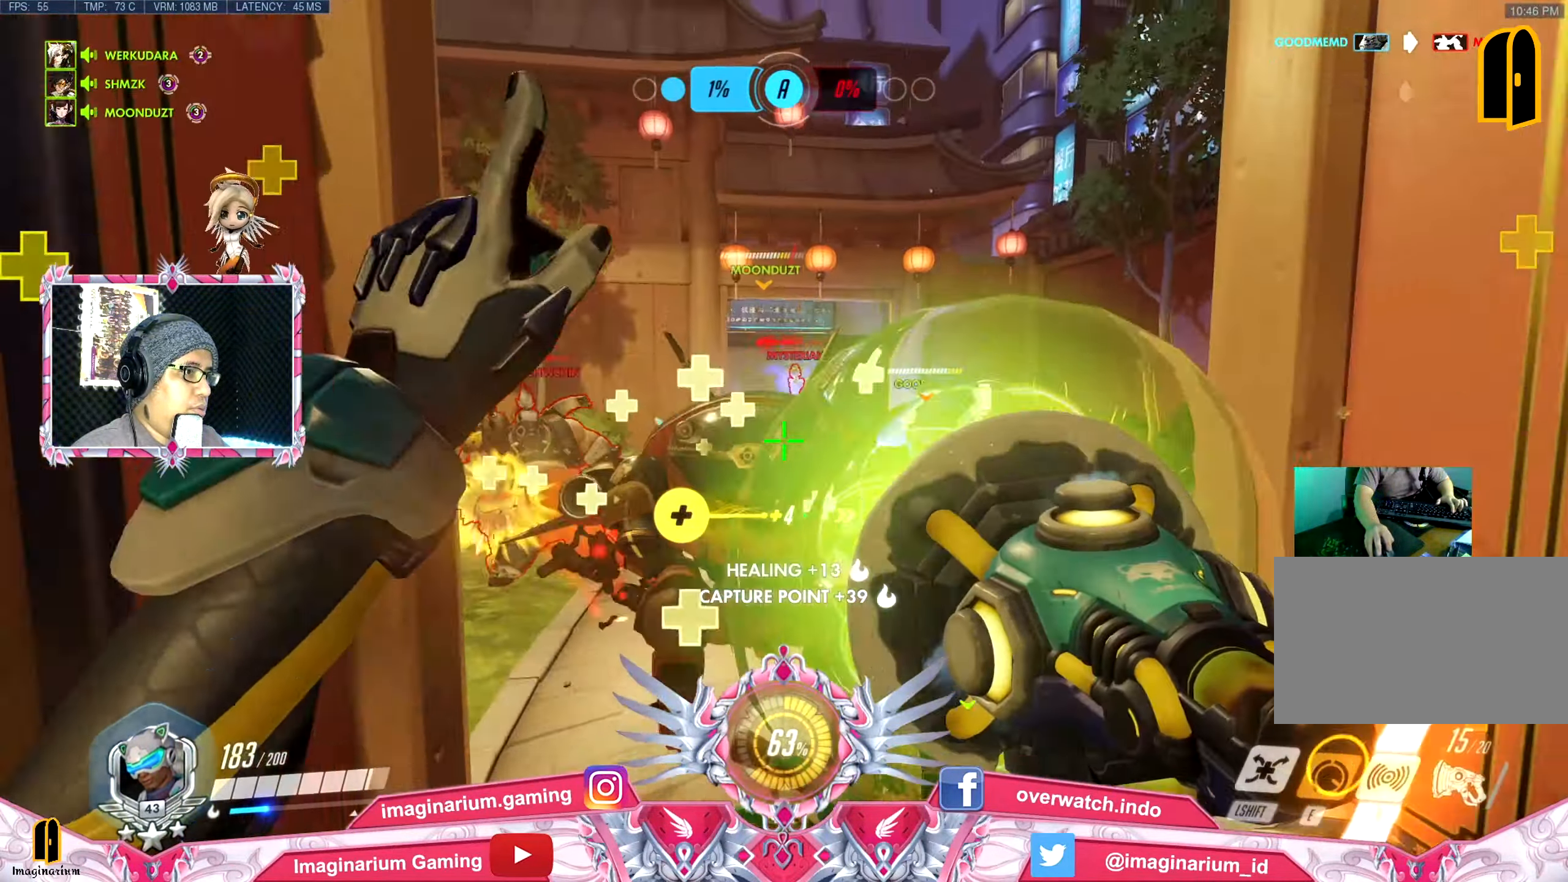
{"keys": ["e", "space", "w"], "mouse": [], "events": [[50, "e", "up"], [50, "space", "up"], [100, "mouse_left", "up"], [150, "mouse_left", "down"], [200, "d", "down"], [250, "mouse_left", "up"], [250, "s", "up"], [334, "mouse_left", "down"], [334, "w", "down"], [384, "d", "up"], [434, "mouse_left", "up"], [484, "e", "down"], [484, "space", "down"]]}
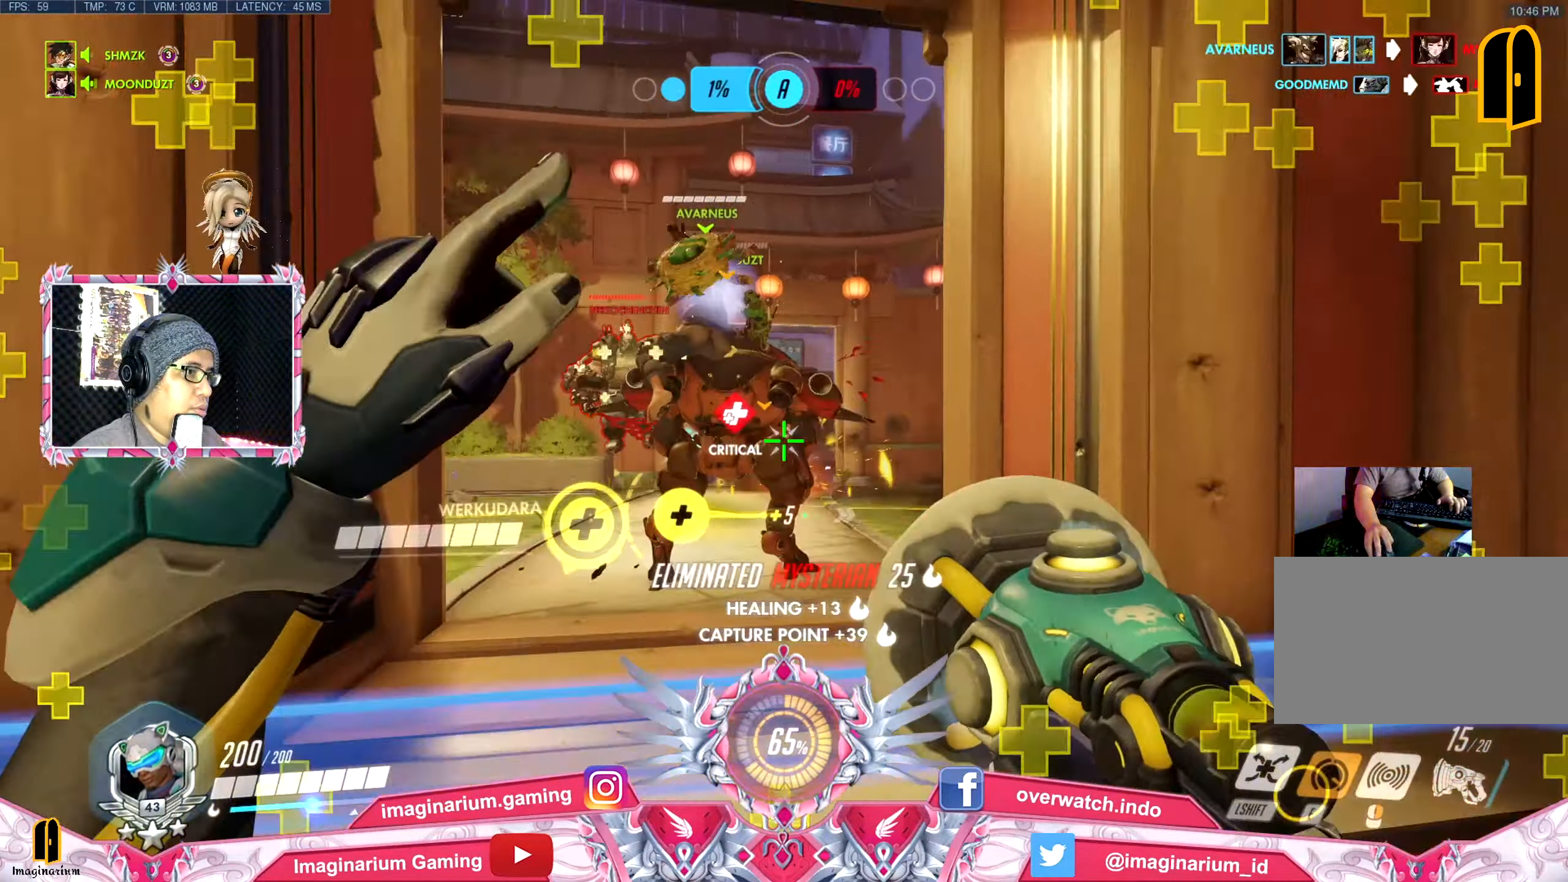
{"keys": ["e", "s", "space"], "mouse": ["left"], "events": [[33, "mouse_left", "down"], [116, "space", "up"], [167, "e", "up"], [167, "mouse_left", "up"], [167, "w", "up"], [217, "mouse_left", "down"], [267, "s", "down"], [350, "mouse_left", "up"], [400, "e", "down"], [400, "mouse_left", "down"], [400, "space", "down"]]}
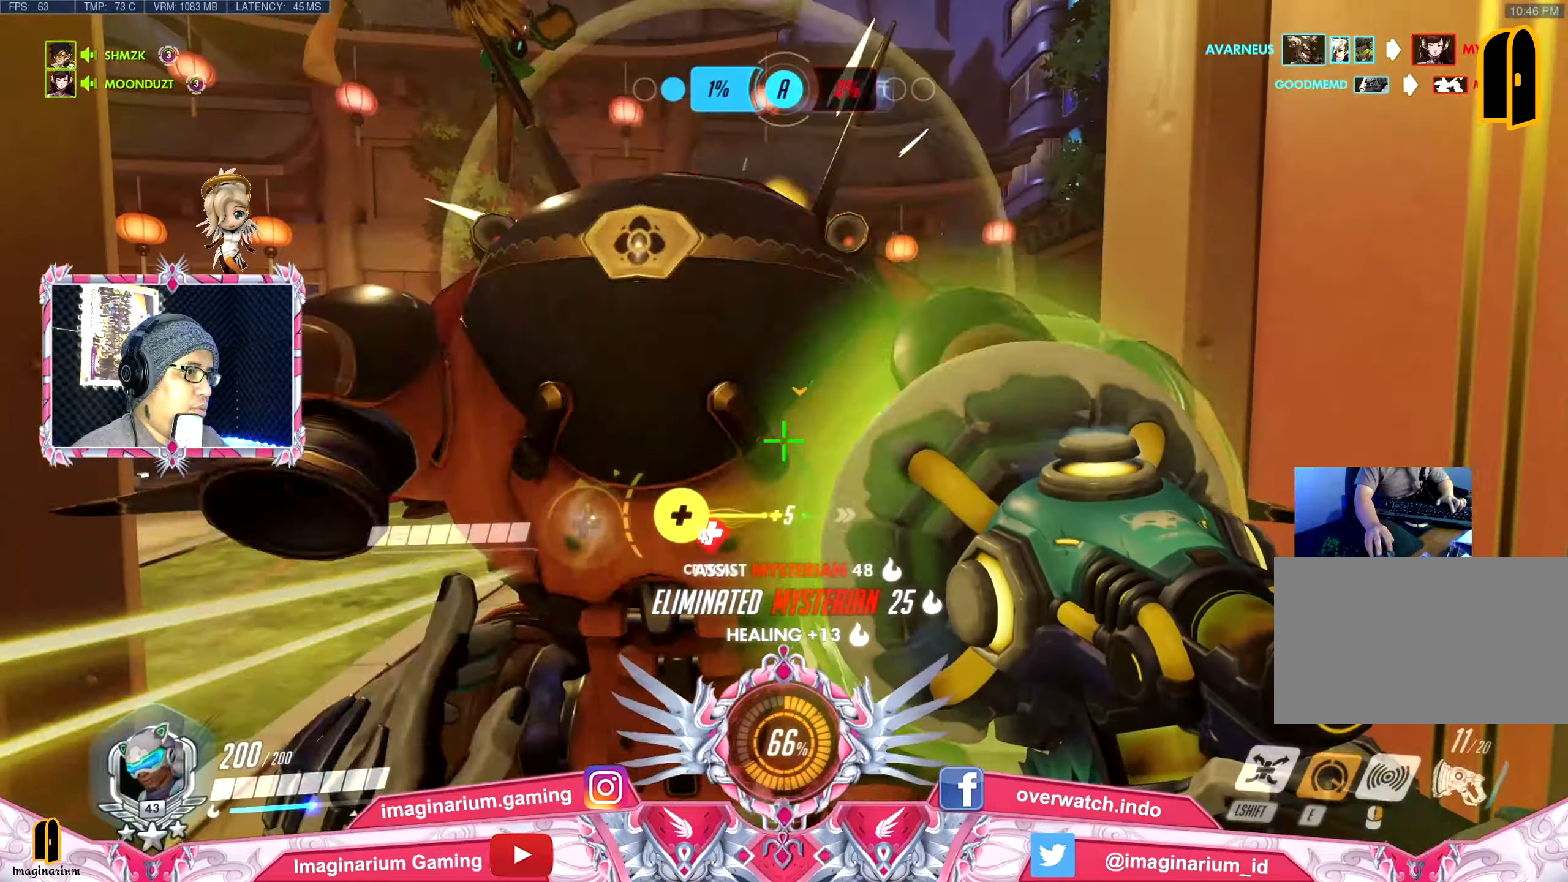
{"keys": ["e", "s", "space"], "mouse": ["left"], "events": [[34, "e", "up"], [34, "mouse_left", "up"], [34, "space", "up"], [84, "mouse_left", "down"], [134, "e", "down"], [184, "space", "down"], [234, "a", "down"], [234, "mouse_left", "up"], [267, "e", "up"], [267, "mouse_left", "down"], [317, "space", "up"], [368, "e", "down"], [418, "mouse_left", "up"], [418, "space", "down"], [468, "a", "up"], [468, "mouse_left", "down"]]}
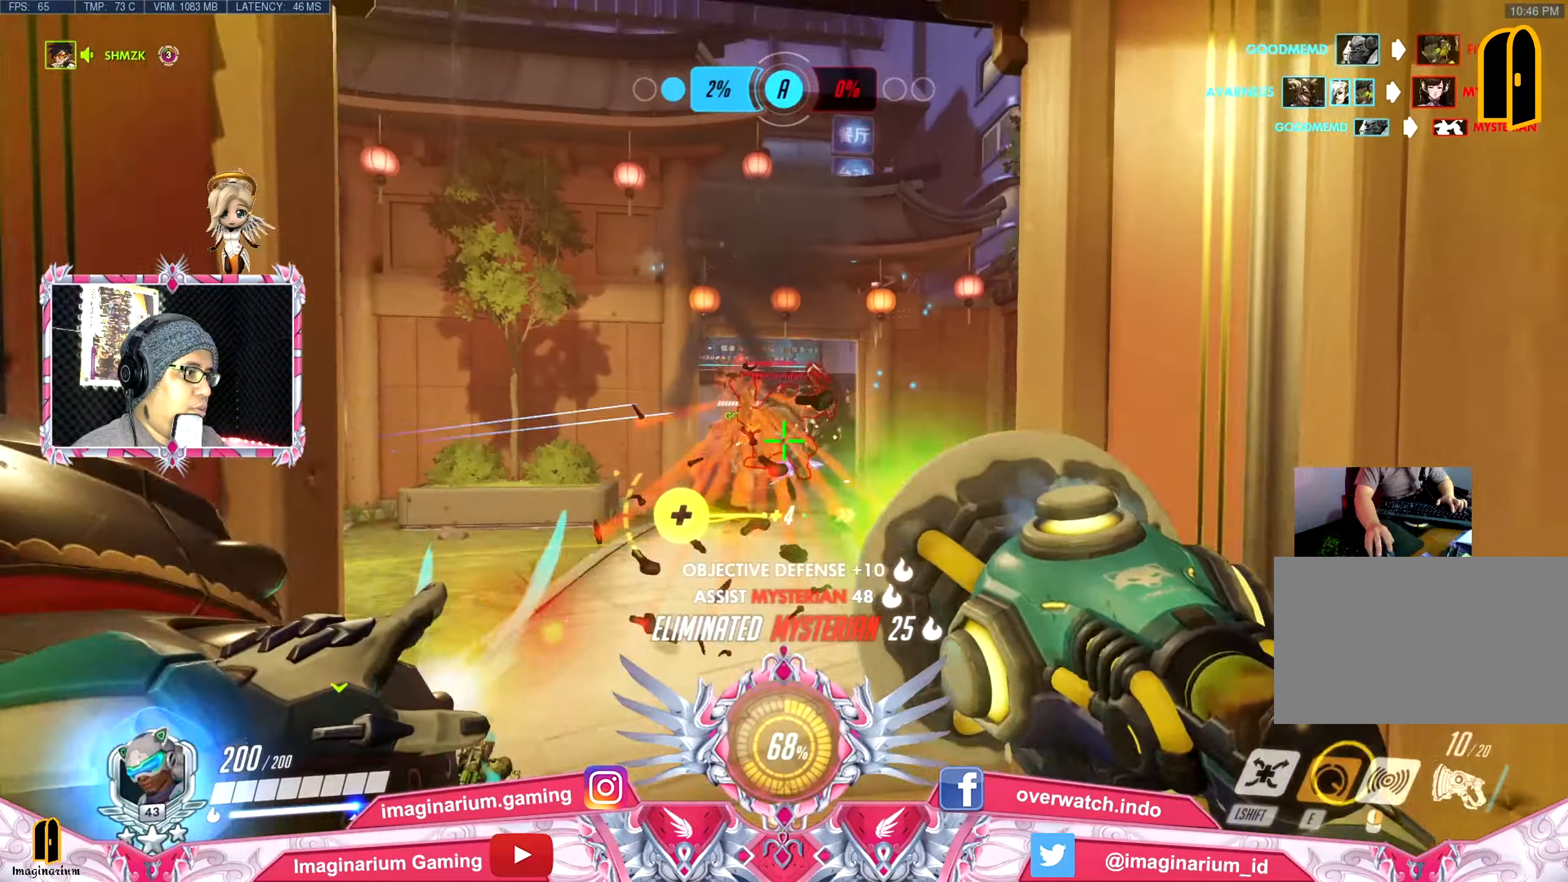
{"keys": ["a", "s"], "mouse": [], "events": [[17, "space", "up"], [50, "e", "up"], [100, "mouse_left", "up"], [150, "e", "down"], [150, "mouse_left", "down"], [200, "space", "down"], [300, "mouse_left", "up"], [300, "space", "up"], [334, "e", "up"], [334, "mouse_left", "down"], [484, "a", "down"], [484, "mouse_left", "up"]]}
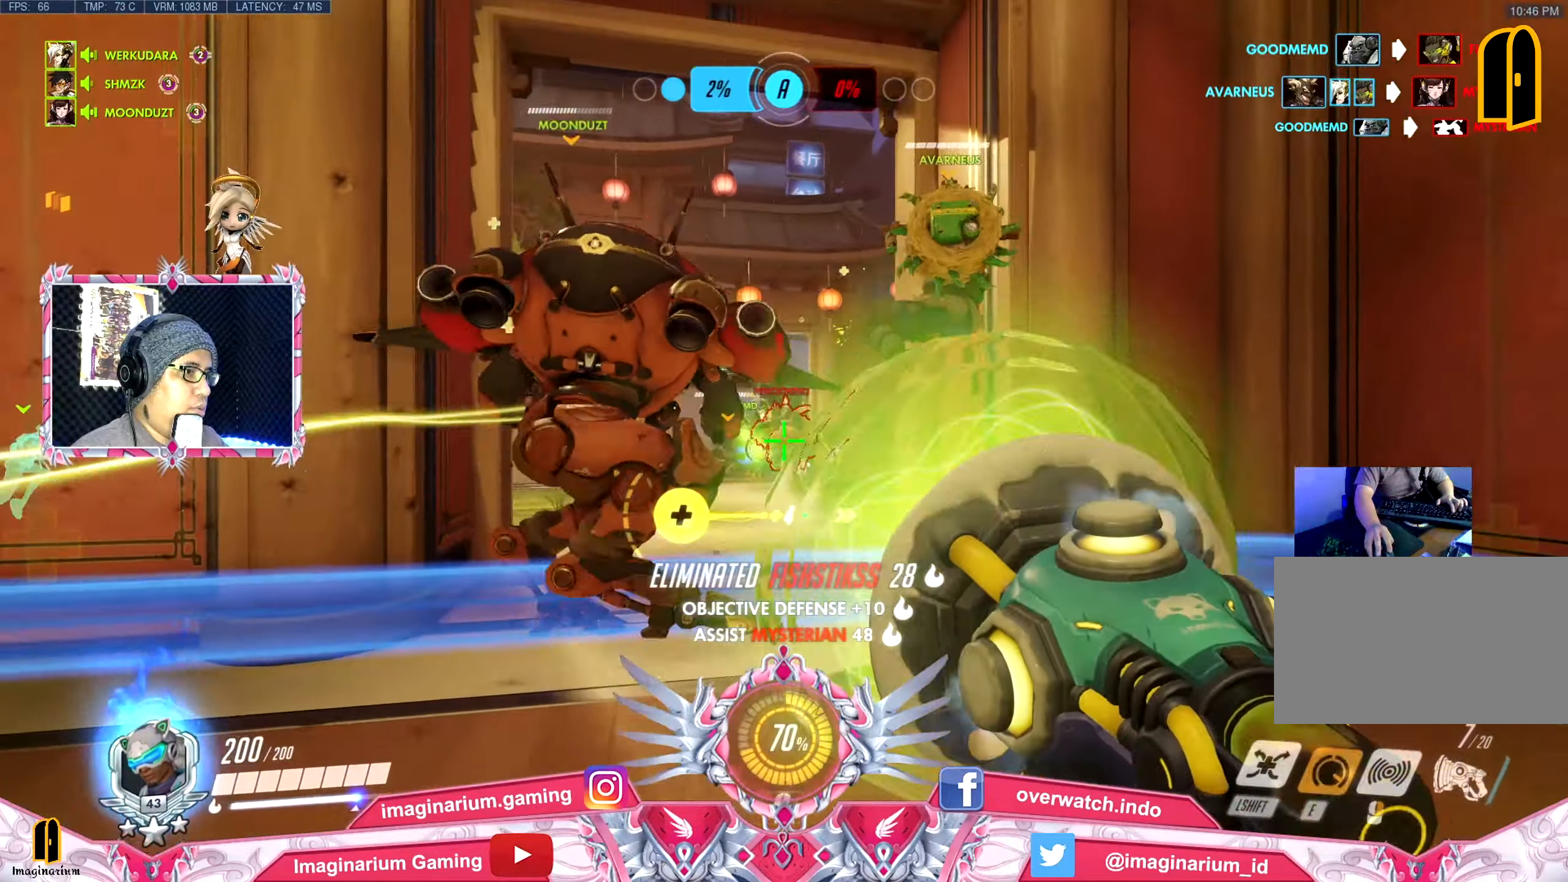
{"keys": ["d"], "mouse": [], "events": [[34, "mouse_left", "down"], [34, "space", "down"], [67, "a", "up"], [167, "mouse_left", "up"], [167, "space", "up"], [217, "mouse_left", "down"], [351, "d", "down"], [351, "mouse_left", "up"], [401, "mouse_left", "down"], [451, "s", "up"], [501, "mouse_left", "up"]]}
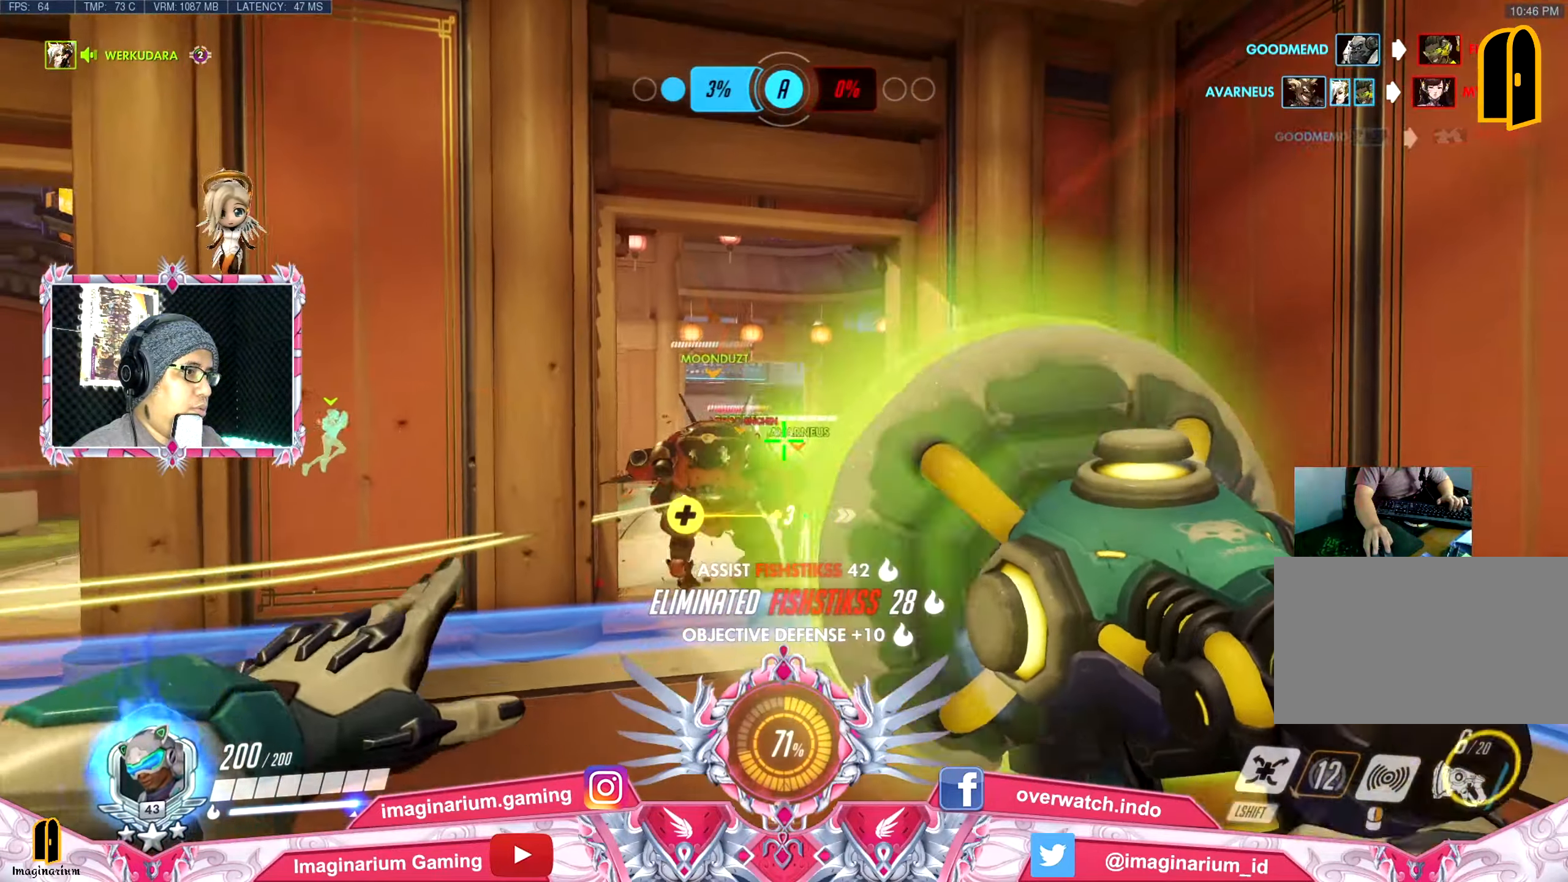
{"keys": ["w"], "mouse": ["left"], "events": [[83, "mouse_left", "down"], [83, "w", "down"], [183, "mouse_left", "up"], [234, "d", "up"], [284, "mouse_left", "down"], [367, "mouse_left", "up"], [467, "mouse_left", "down"]]}
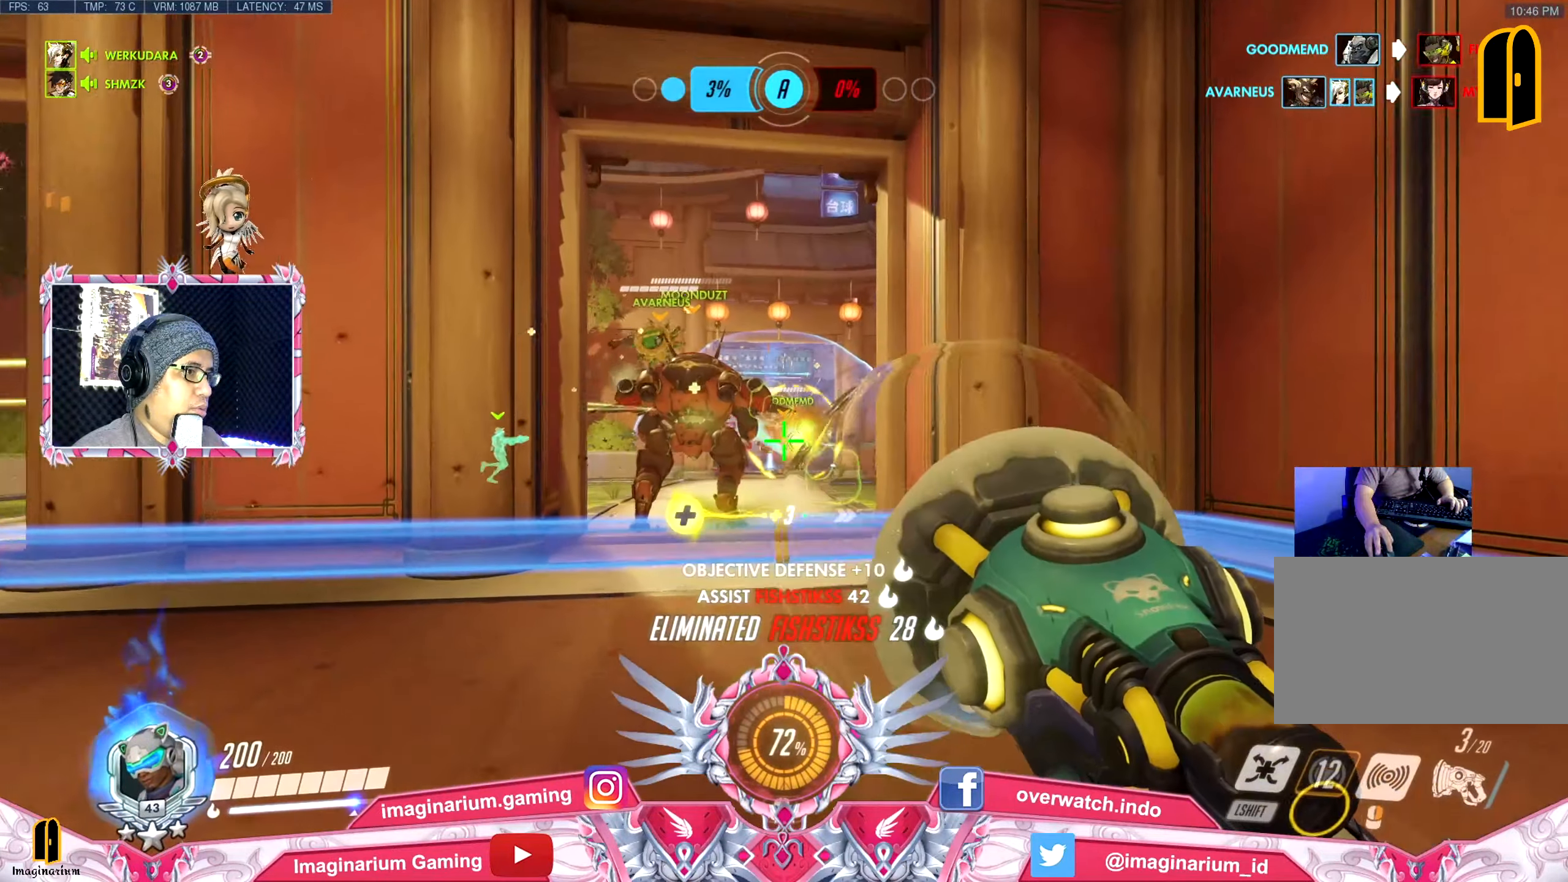
{"keys": ["d"], "mouse": [], "events": [[51, "mouse_left", "up"], [101, "space", "down"], [151, "mouse_left", "down"], [251, "space", "up"], [301, "mouse_left", "up"], [334, "mouse_left", "down"], [434, "d", "down"], [434, "mouse_left", "up"], [484, "w", "up"]]}
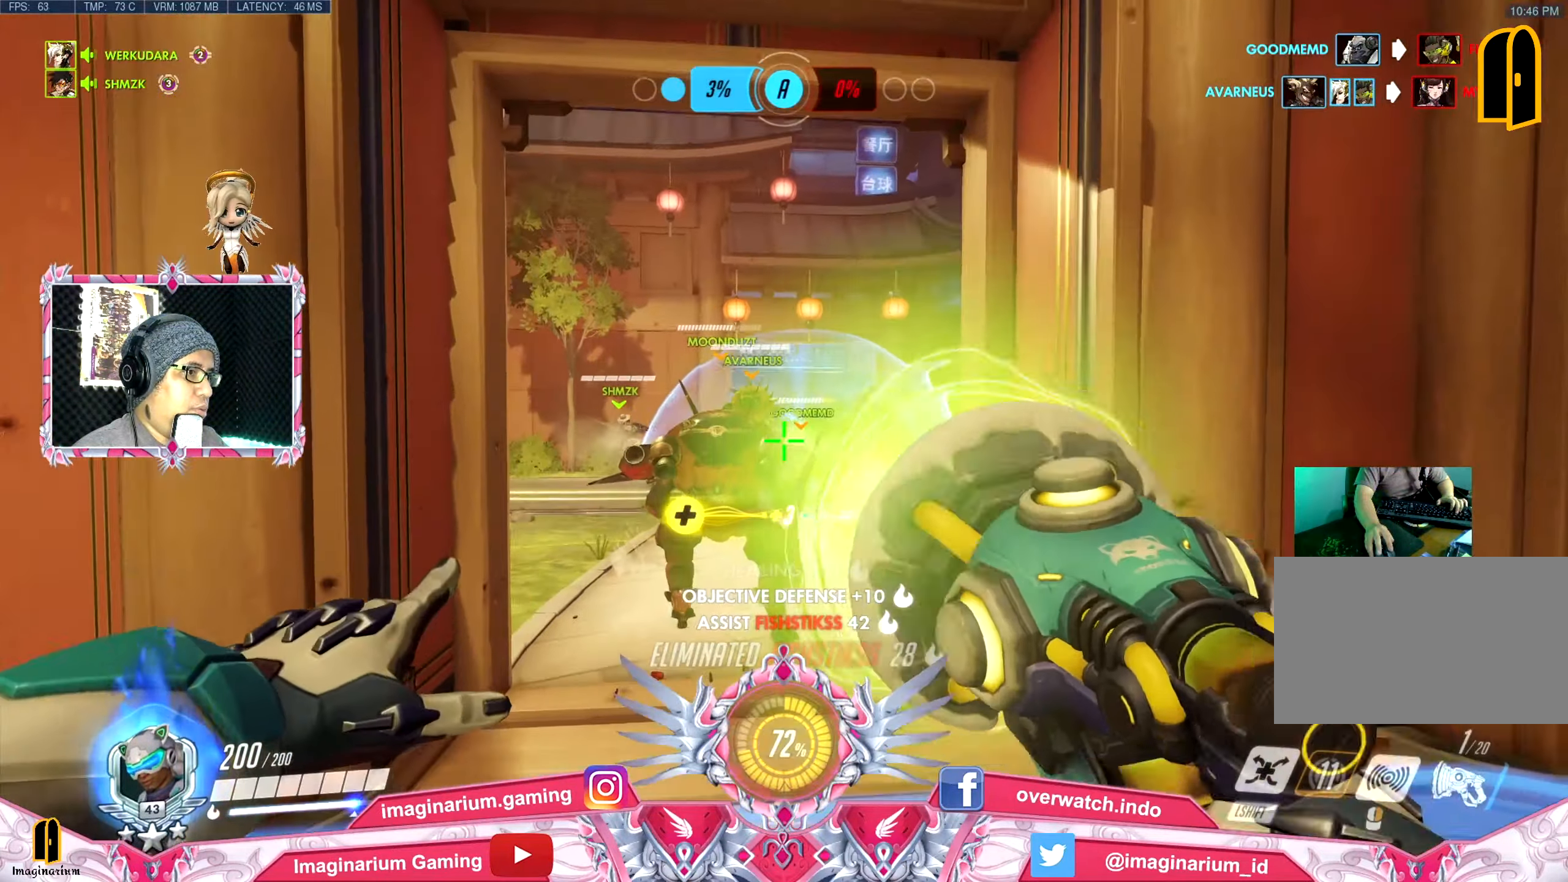
{"keys": ["s"], "mouse": [], "events": [[33, "mouse_left", "down"], [67, "s", "down"], [117, "d", "up"], [117, "mouse_left", "up"], [267, "r", "down"], [300, "space", "down"], [400, "r", "up"], [450, "space", "up"]]}